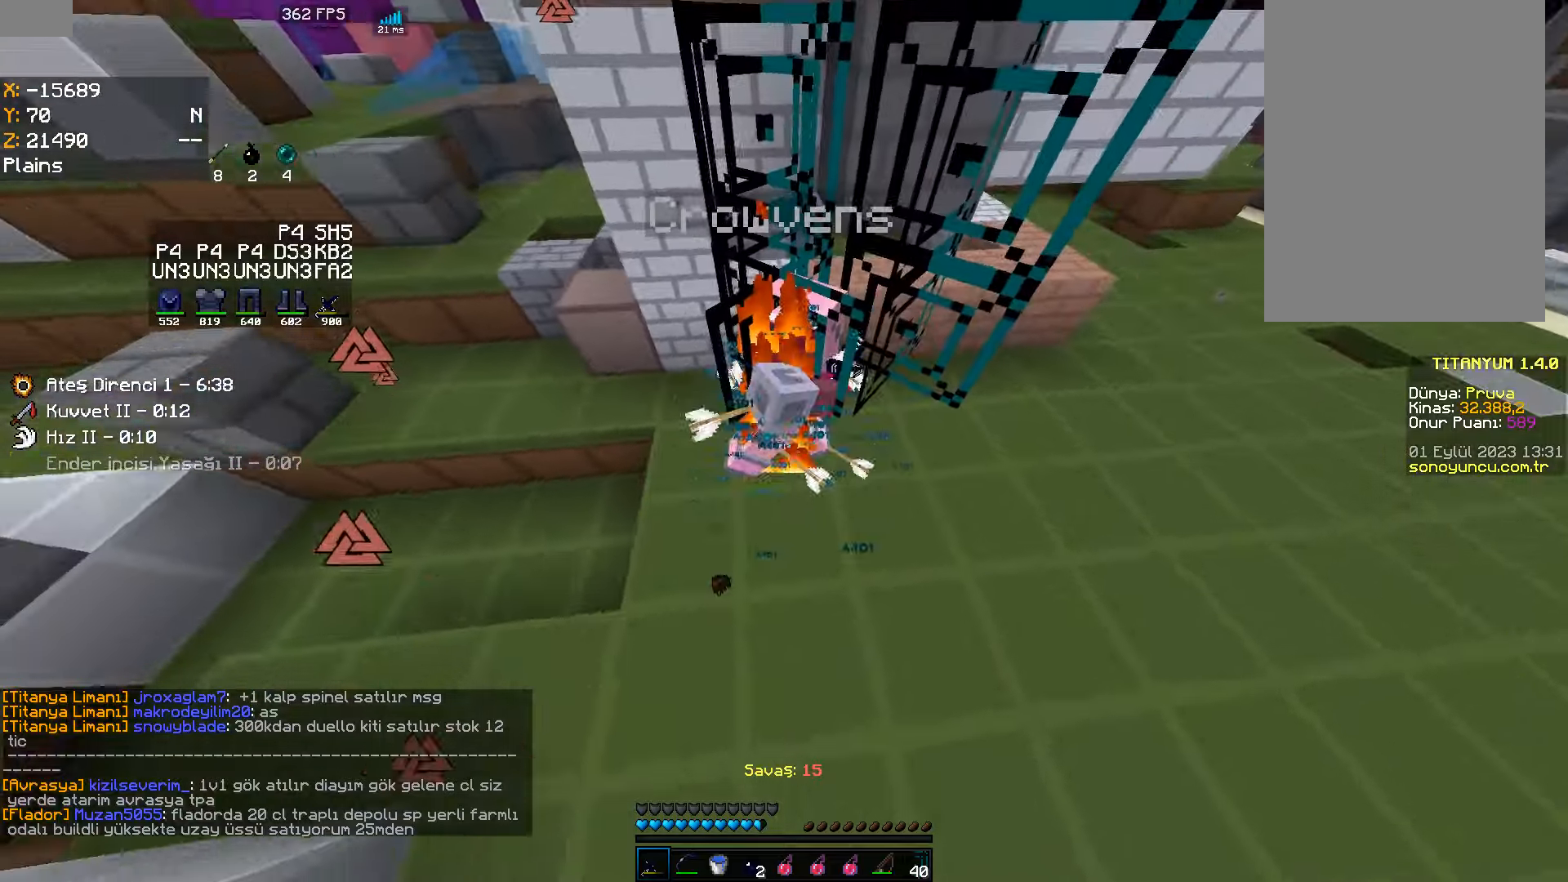
Gameplay with keyboard and mouse; each line is a JSON object with the keys and mouse buttons held at the frame after it. "events" lists presses ("down") and releases ("up") of "a", "d", "s", "space", "w", "mouse_left" and "mouse_right" between this image and that frame as [ms after this image, input, new state], when the widget could be followed in between. "mouse_left", "mouse_right" = the "left", "right" buttons of the "mouse" list. No other keys are recorded. Fast repeated clicks can show as one long hold. Mouse movement is not recorded.
{"keys": ["a"], "mouse": [], "events": [[17, "mouse_left", "up"], [17, "space", "up"], [234, "d", "up"], [267, "mouse_left", "down"], [284, "space", "down"], [350, "a", "down"], [417, "mouse_left", "up"], [434, "mouse_left", "down"], [450, "mouse_left", "up"], [500, "space", "up"]]}
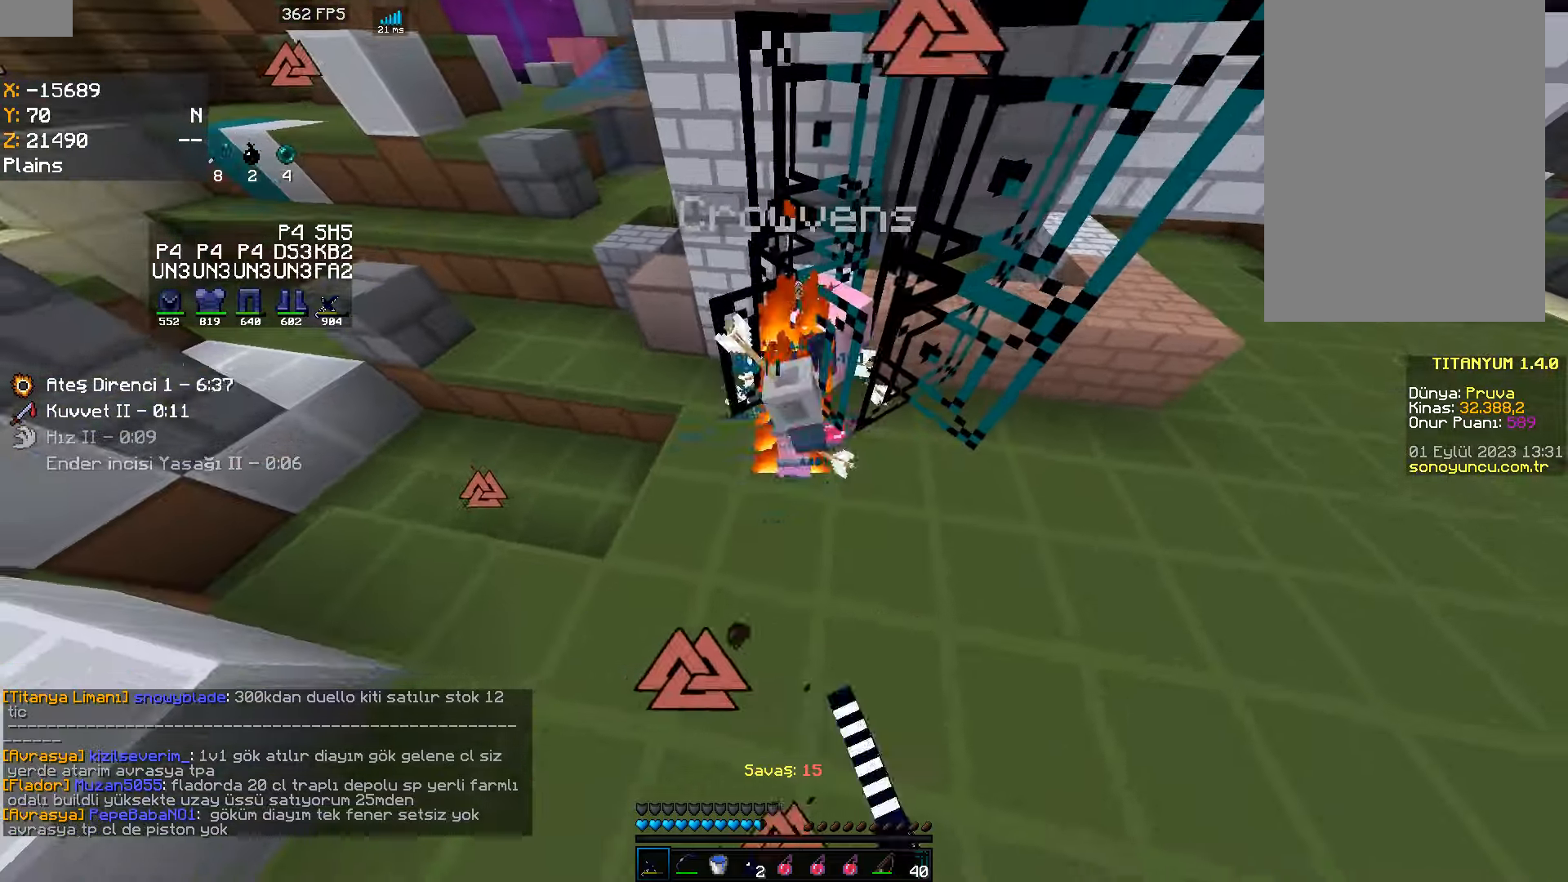
{"keys": ["d"], "mouse": [], "events": [[234, "mouse_left", "down"], [367, "w", "down"], [384, "mouse_left", "up"], [400, "a", "up"], [417, "d", "down"], [417, "w", "up"]]}
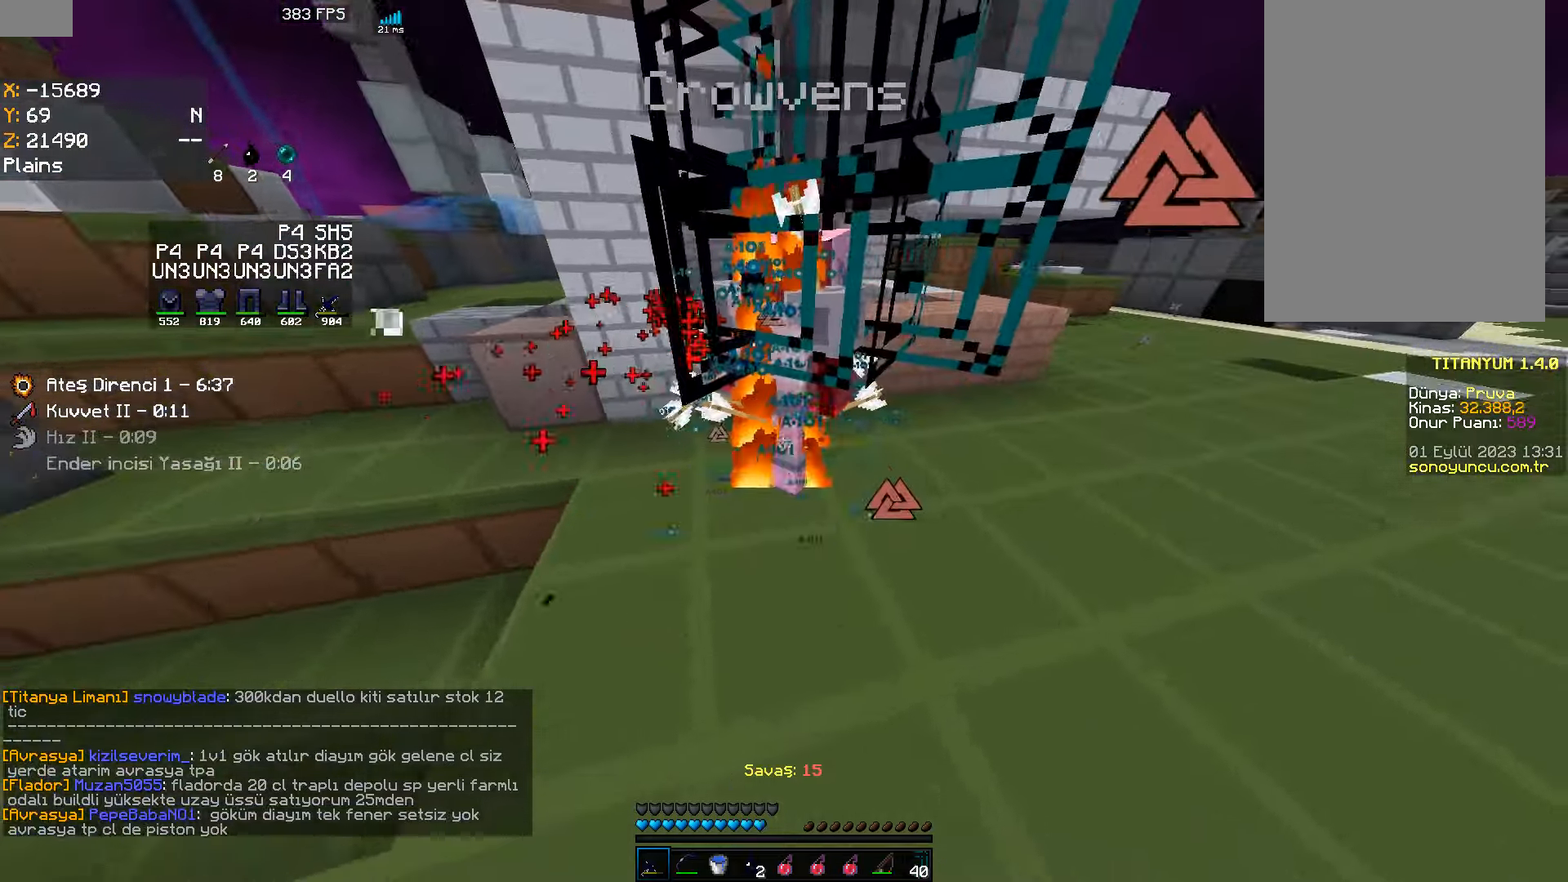
{"keys": ["d"], "mouse": [], "events": [[17, "d", "up"], [134, "mouse_left", "down"], [267, "mouse_left", "up"], [284, "mouse_left", "down"], [317, "mouse_left", "up"], [367, "w", "down"], [384, "d", "down"], [500, "w", "up"]]}
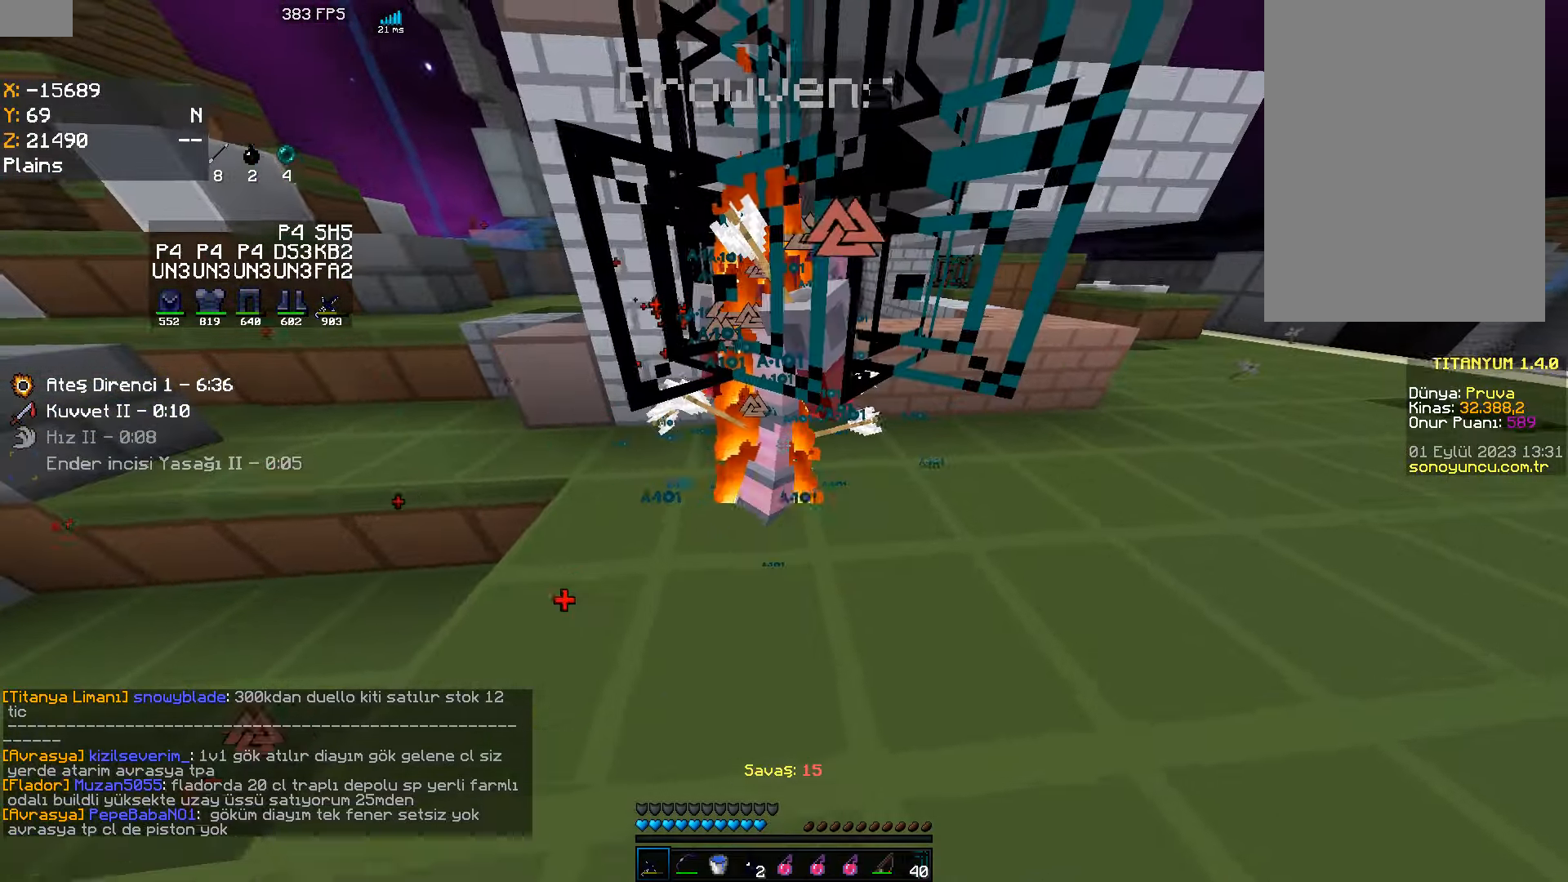
{"keys": ["s"], "mouse": ["left"], "events": [[50, "mouse_left", "down"], [67, "mouse_left", "up"], [84, "mouse_left", "down"], [100, "mouse_left", "up"], [117, "mouse_left", "down"], [217, "mouse_left", "up"], [400, "d", "up"], [400, "s", "down"], [467, "mouse_left", "down"]]}
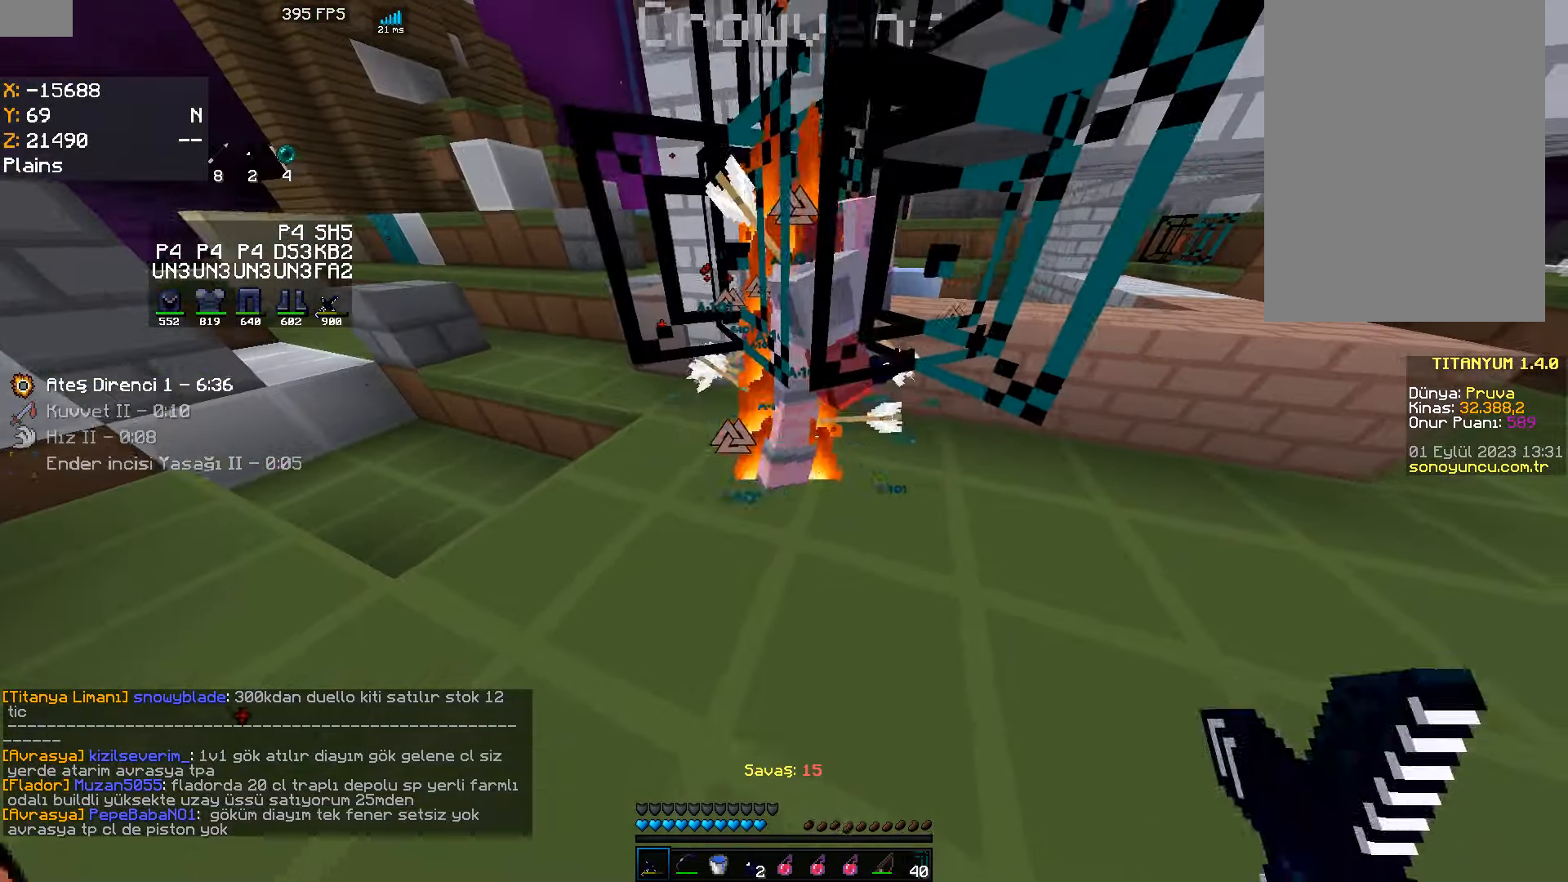
{"keys": [], "mouse": ["left"], "events": [[117, "mouse_left", "up"], [184, "s", "up"], [367, "mouse_left", "down"]]}
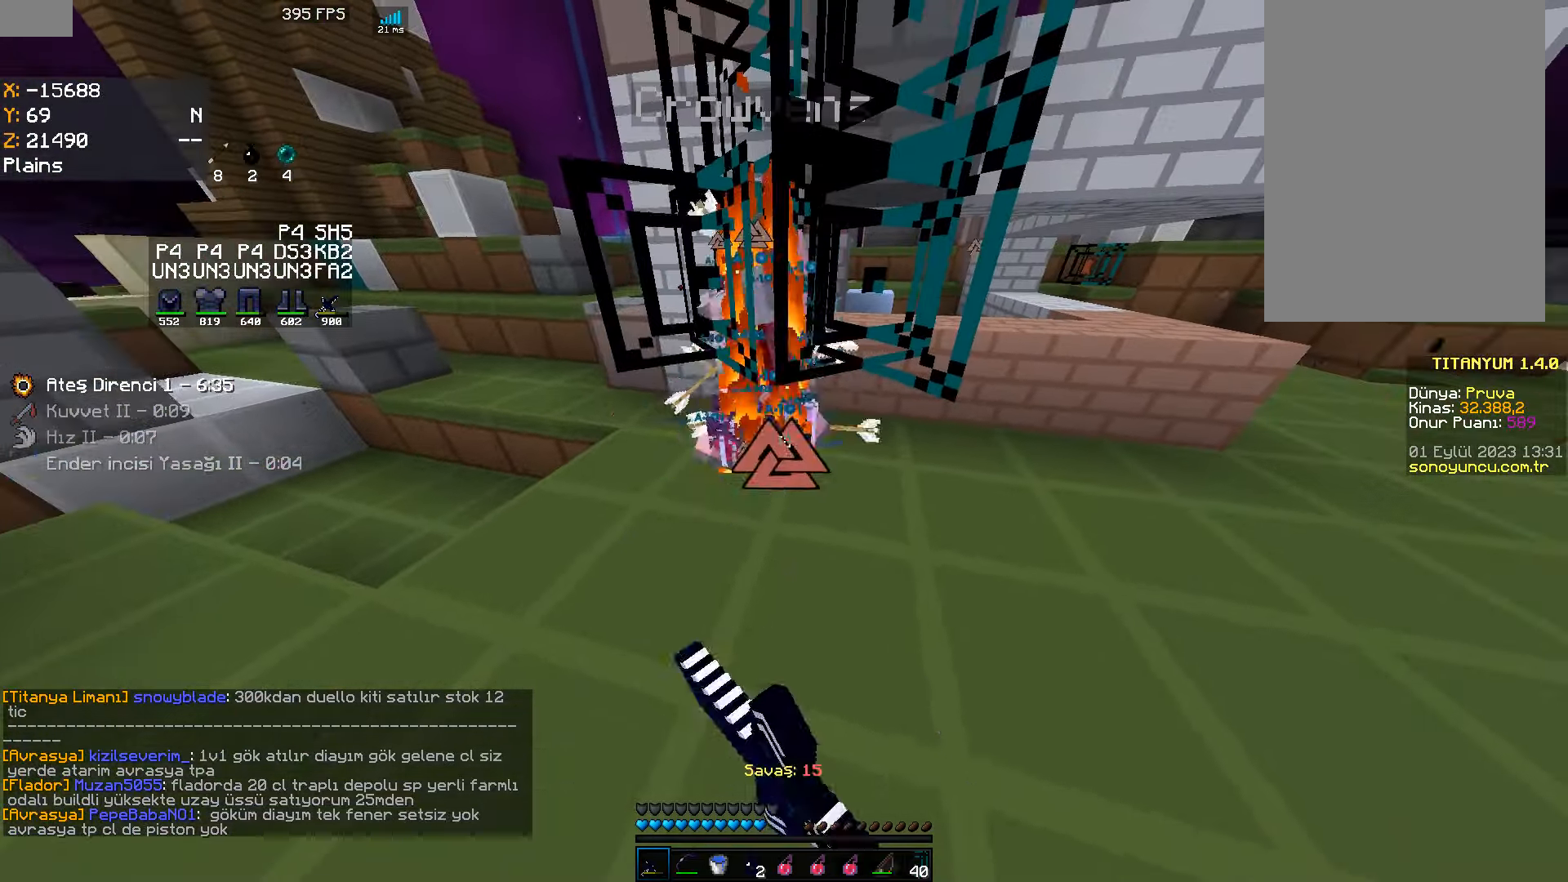
{"keys": ["w"], "mouse": [], "events": [[17, "mouse_left", "up"], [317, "w", "down"]]}
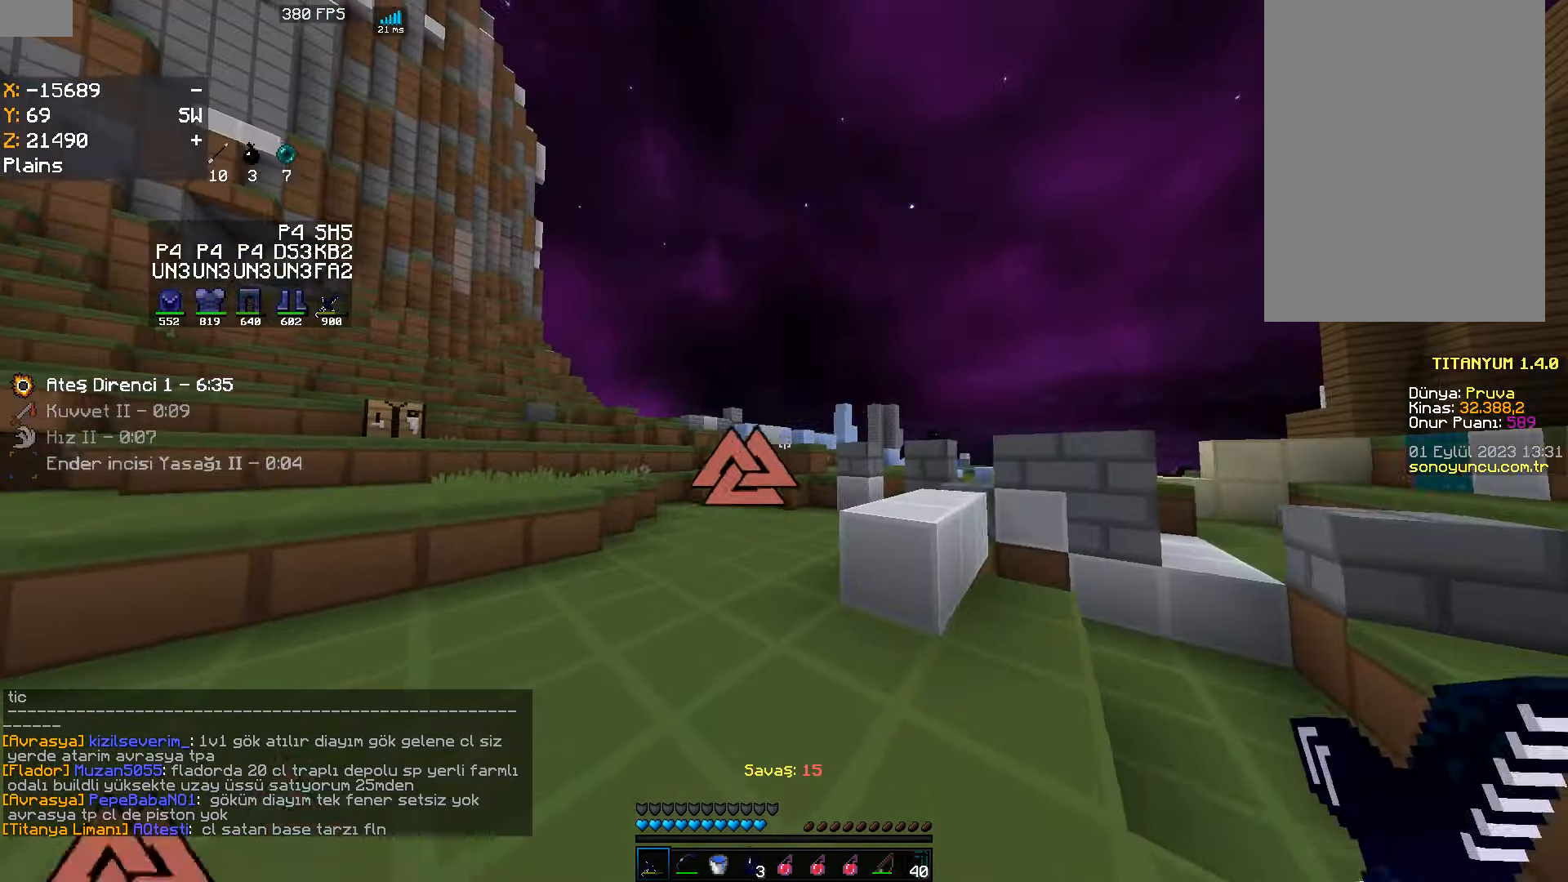
{"keys": ["w"], "mouse": [], "events": [[34, "mouse_left", "down"], [84, "mouse_left", "up"]]}
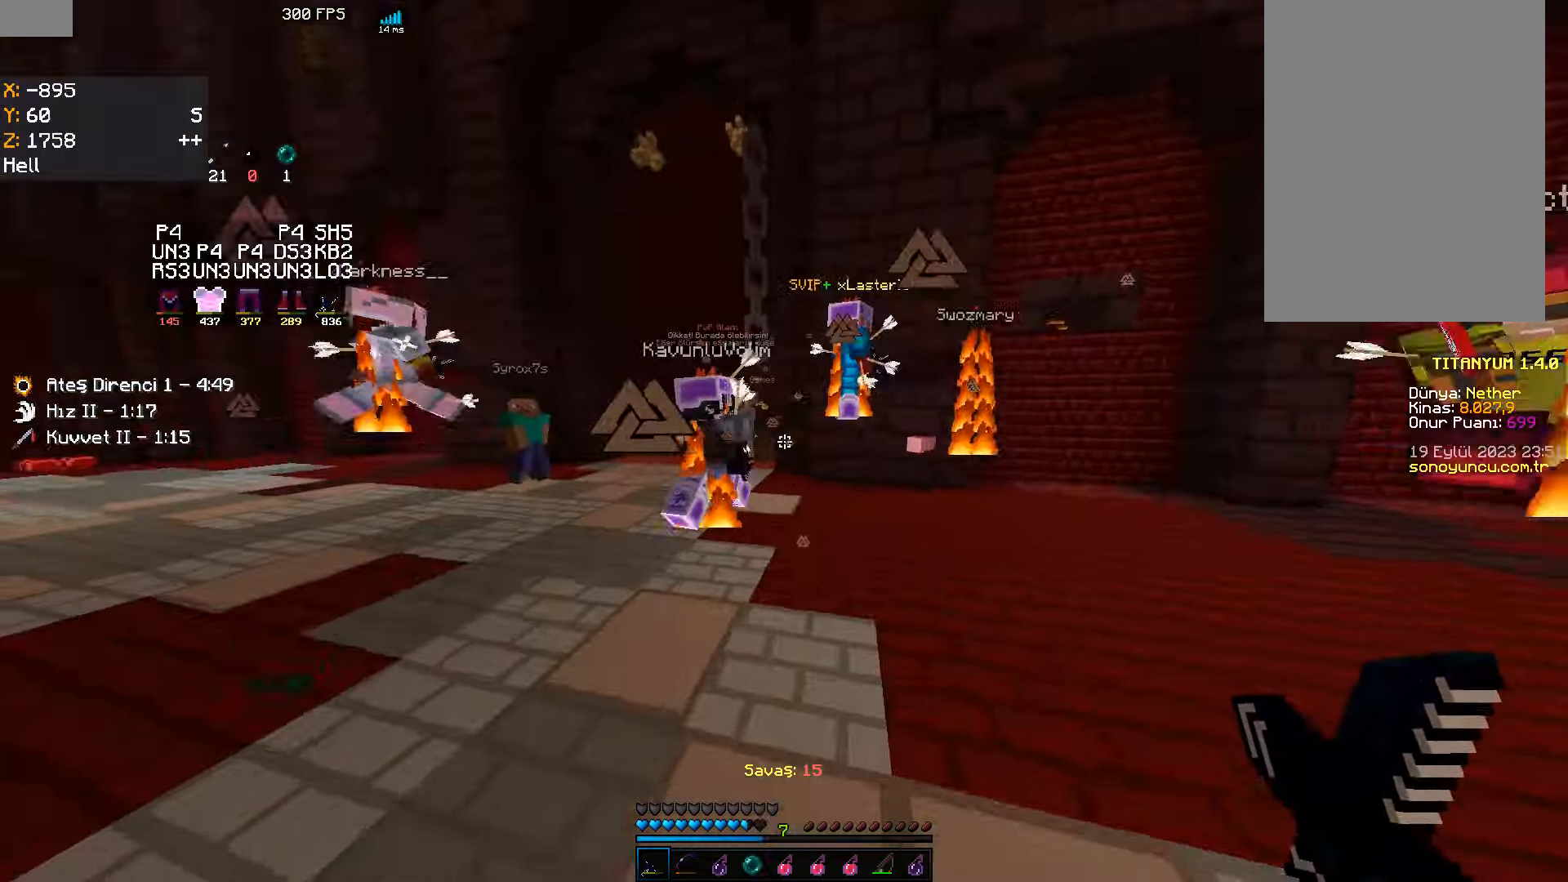
{"keys": ["w"], "mouse": [], "events": [[334, "mouse_left", "down"], [350, "a", "down"], [367, "mouse_left", "up"], [384, "mouse_left", "down"], [400, "mouse_left", "up"], [417, "mouse_left", "down"], [467, "a", "up"], [484, "mouse_left", "up"]]}
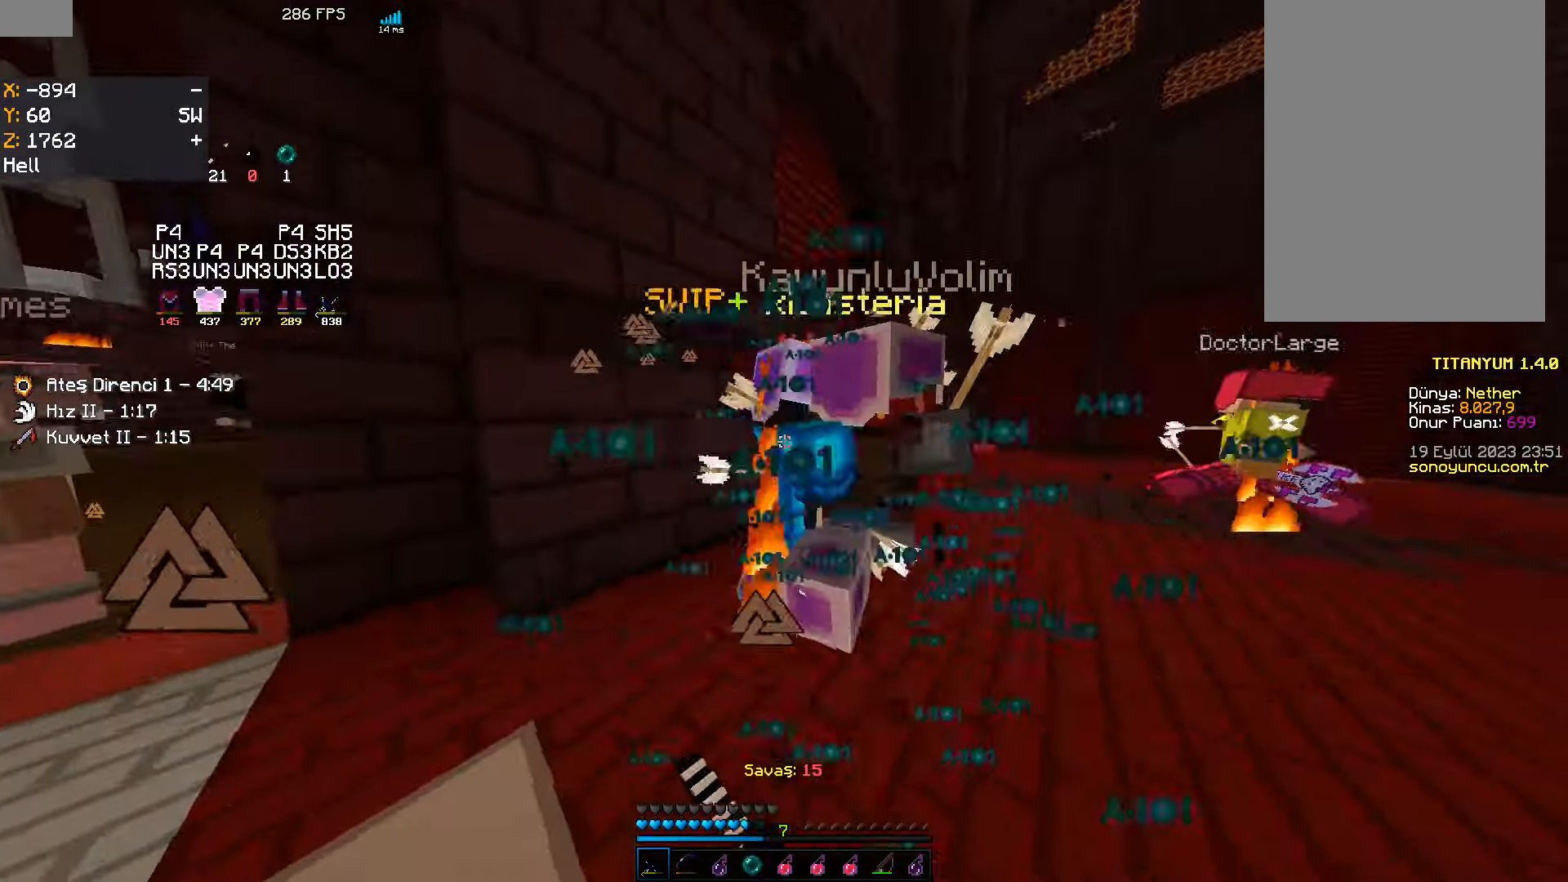
{"keys": ["w"], "mouse": [], "events": [[150, "d", "down"], [300, "mouse_left", "down"], [334, "d", "up"], [400, "mouse_left", "up"], [417, "mouse_left", "down"], [483, "mouse_left", "up"]]}
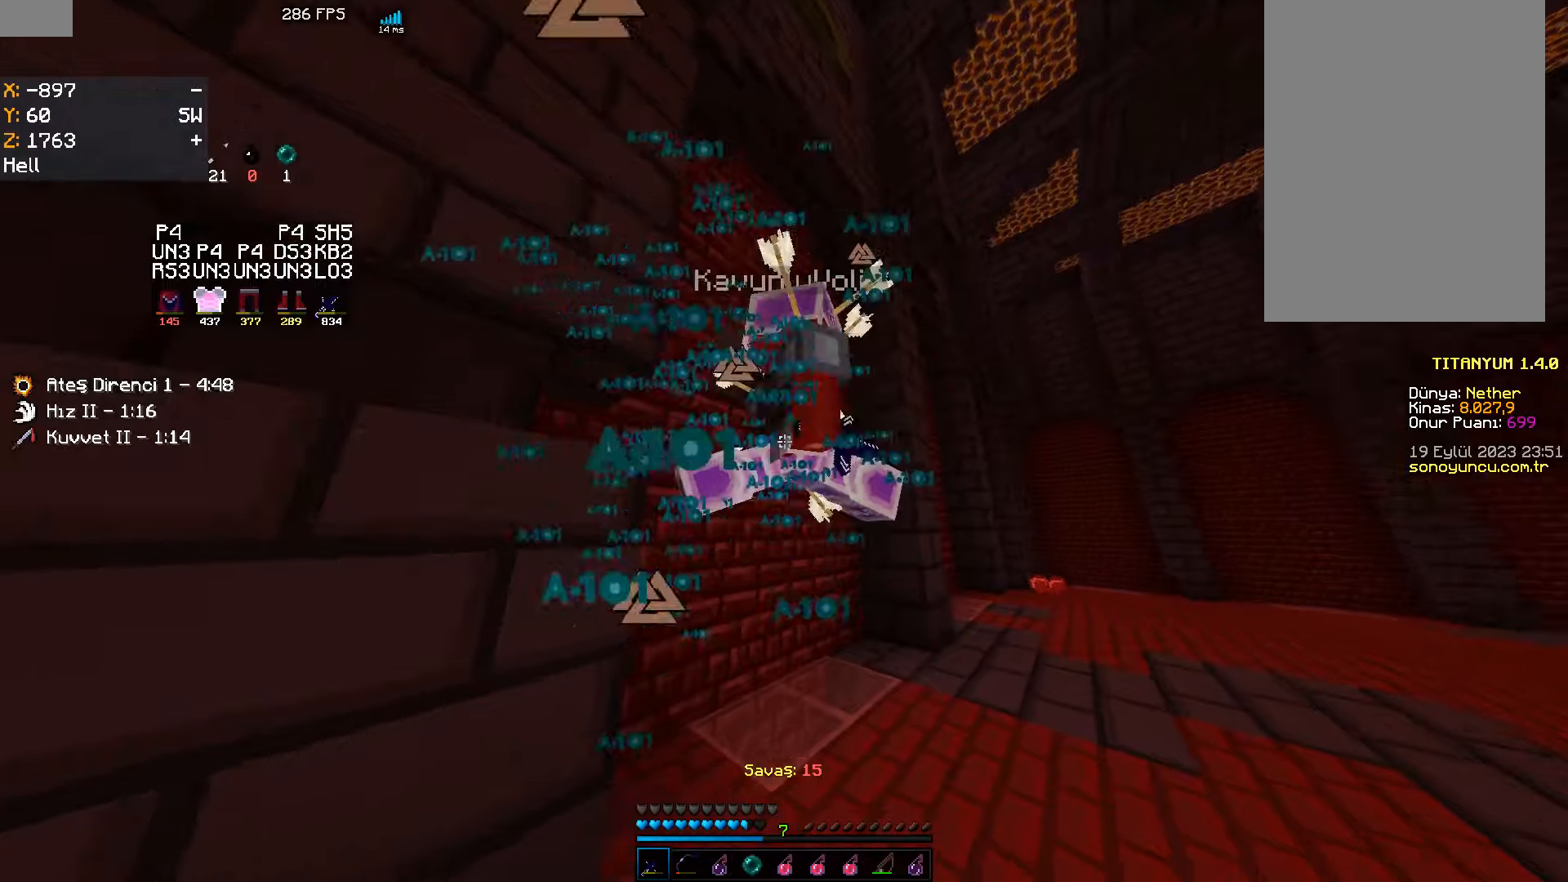
{"keys": ["d"], "mouse": [], "events": [[266, "mouse_left", "down"], [283, "d", "down"], [366, "w", "up"], [383, "mouse_left", "up"]]}
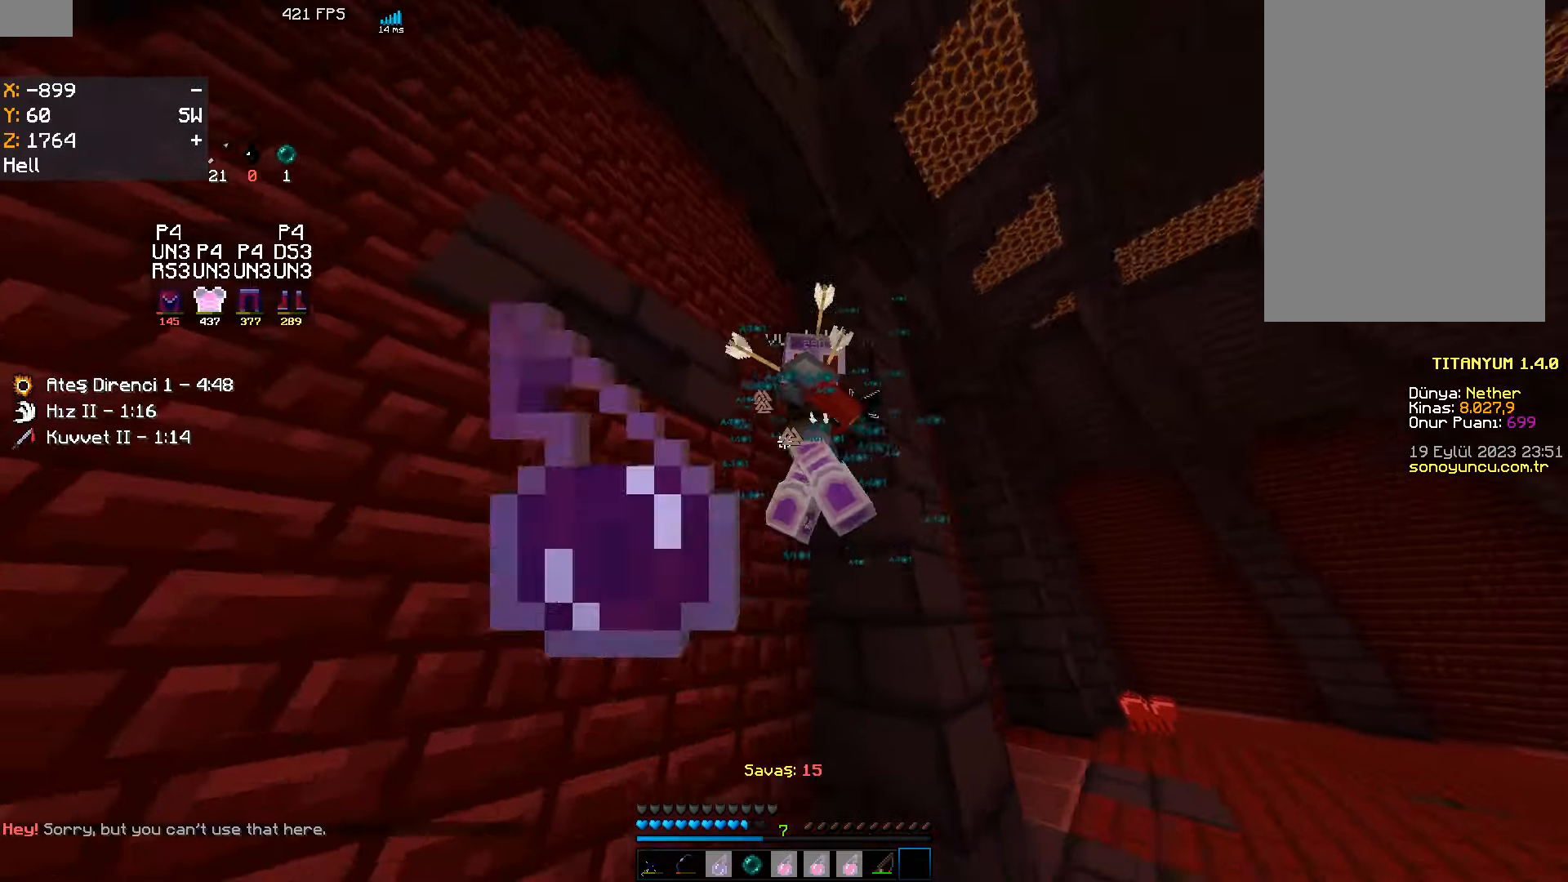
{"keys": ["w"], "mouse": [], "events": [[133, "mouse_left", "down"], [150, "mouse_left", "up"], [166, "mouse_left", "down"], [200, "a", "down"], [200, "d", "up"], [233, "w", "down"], [316, "mouse_left", "up"], [450, "a", "up"]]}
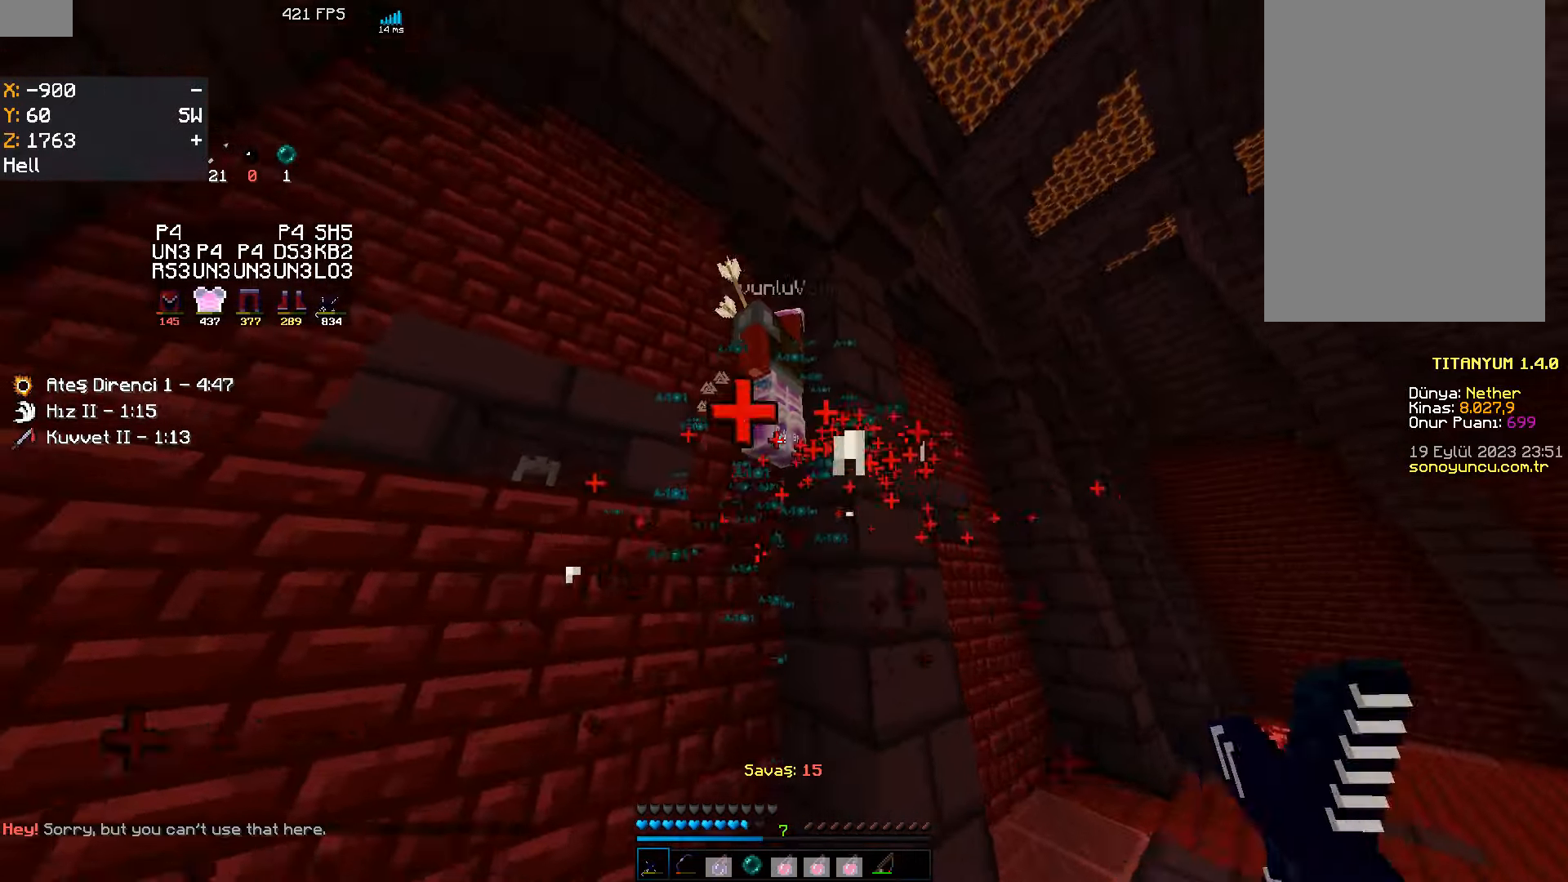
{"keys": [], "mouse": ["left"], "events": [[100, "mouse_left", "down"], [116, "mouse_left", "up"], [133, "mouse_left", "down"], [200, "space", "down"], [233, "mouse_left", "up"], [250, "mouse_left", "down"], [266, "w", "up"], [283, "mouse_left", "up"], [383, "space", "up"], [483, "mouse_left", "down"]]}
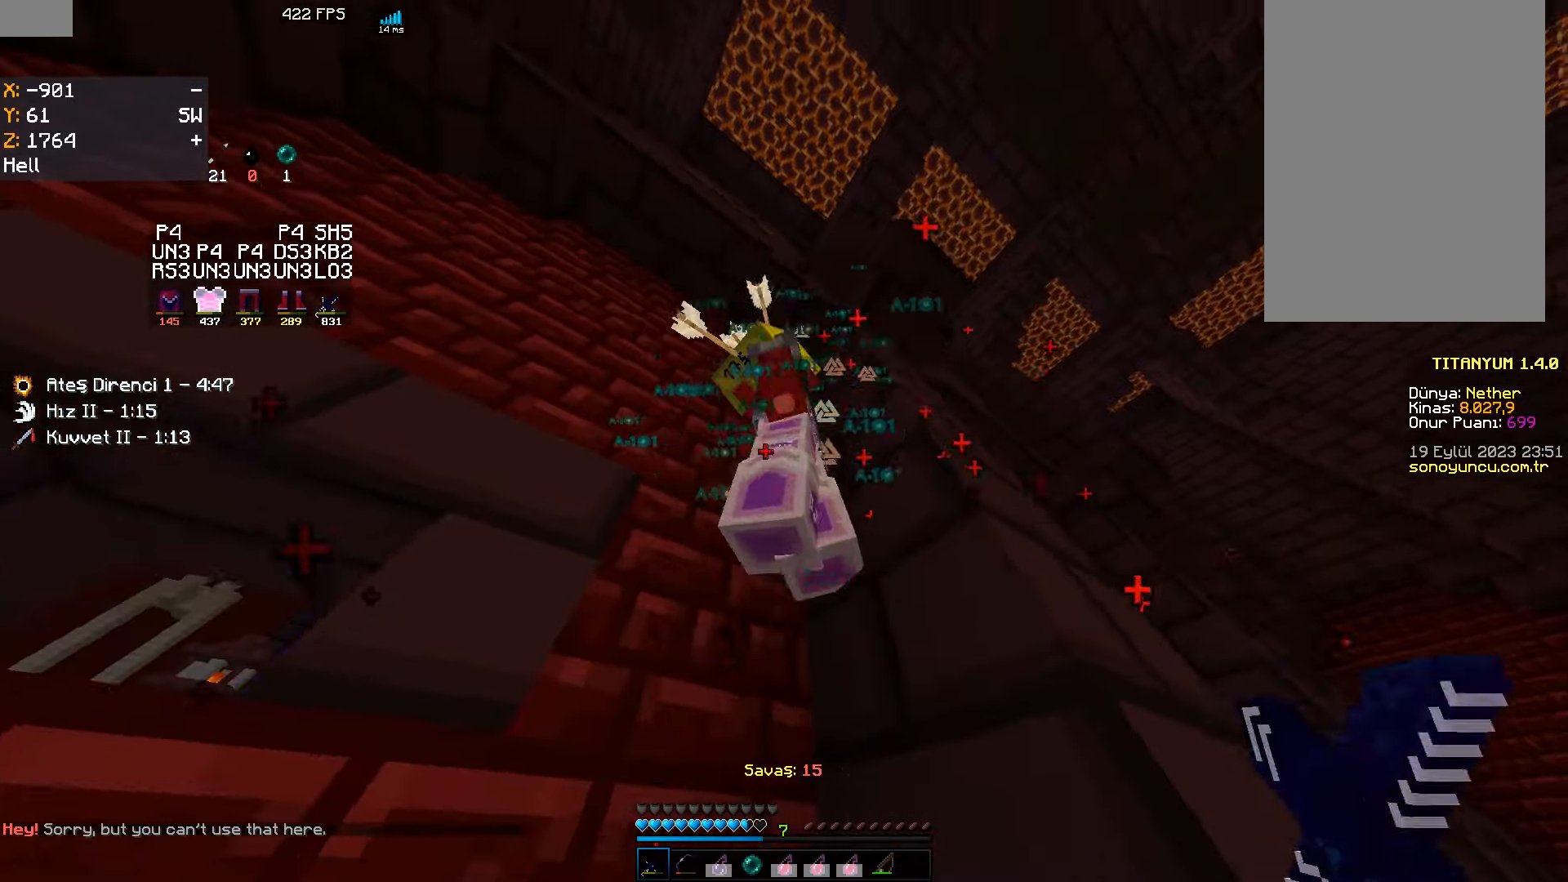
{"keys": ["w"], "mouse": [], "events": [[133, "mouse_left", "up"], [150, "mouse_left", "down"], [183, "mouse_left", "up"], [416, "w", "down"], [433, "mouse_left", "down"], [500, "mouse_left", "up"]]}
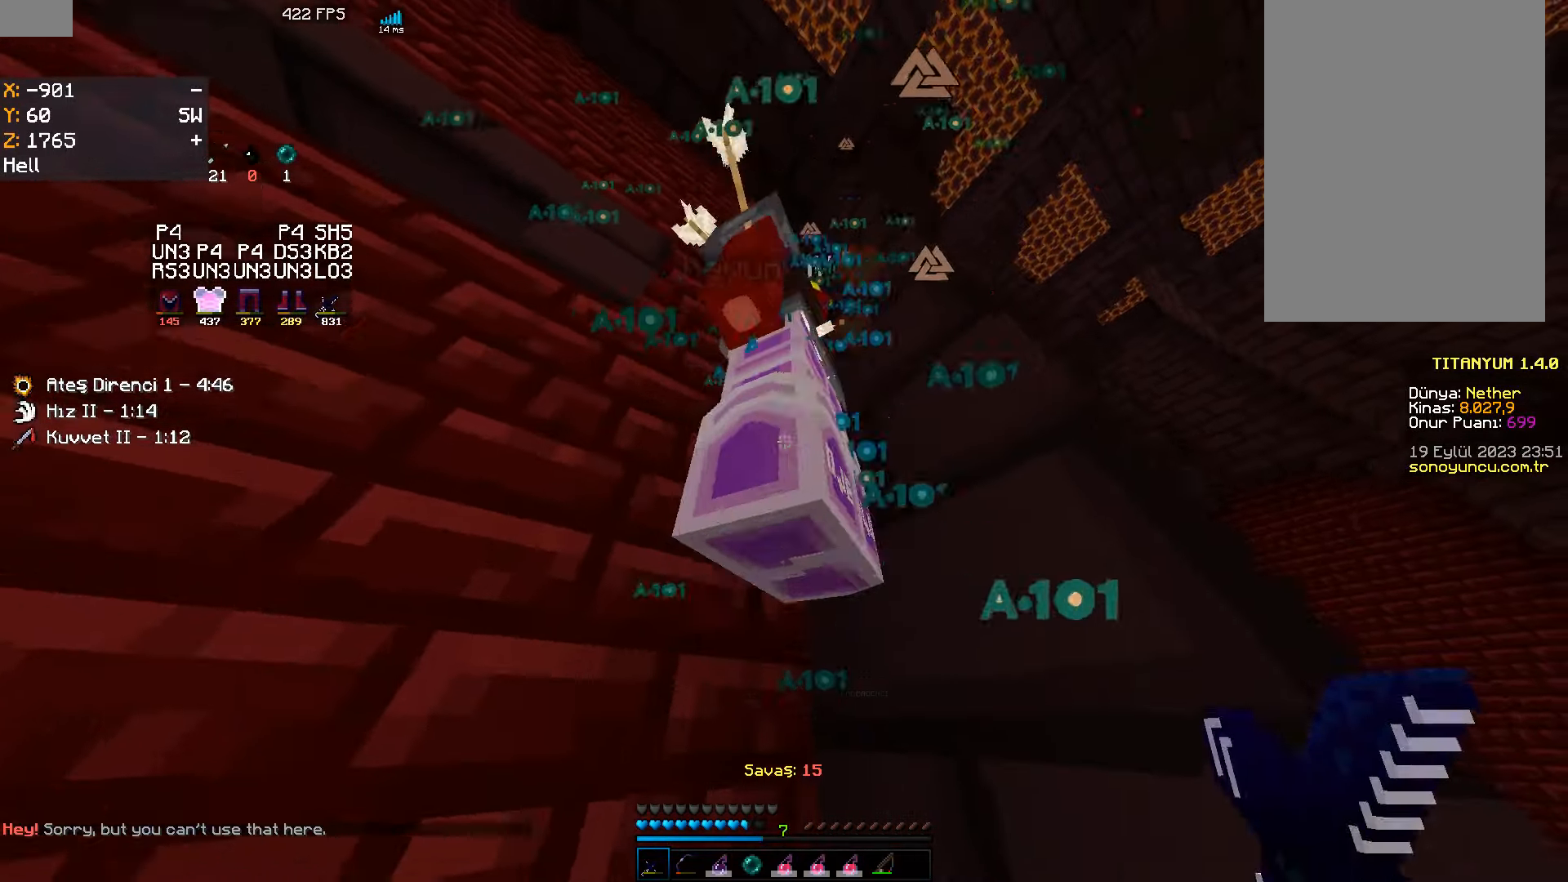
{"keys": ["s", "space"], "mouse": ["left"], "events": [[16, "mouse_left", "down"], [133, "mouse_left", "up"], [166, "w", "up"], [300, "s", "down"], [333, "mouse_left", "down"], [366, "mouse_left", "up"], [383, "mouse_left", "down"], [400, "mouse_left", "up"], [416, "mouse_left", "down"], [466, "space", "down"]]}
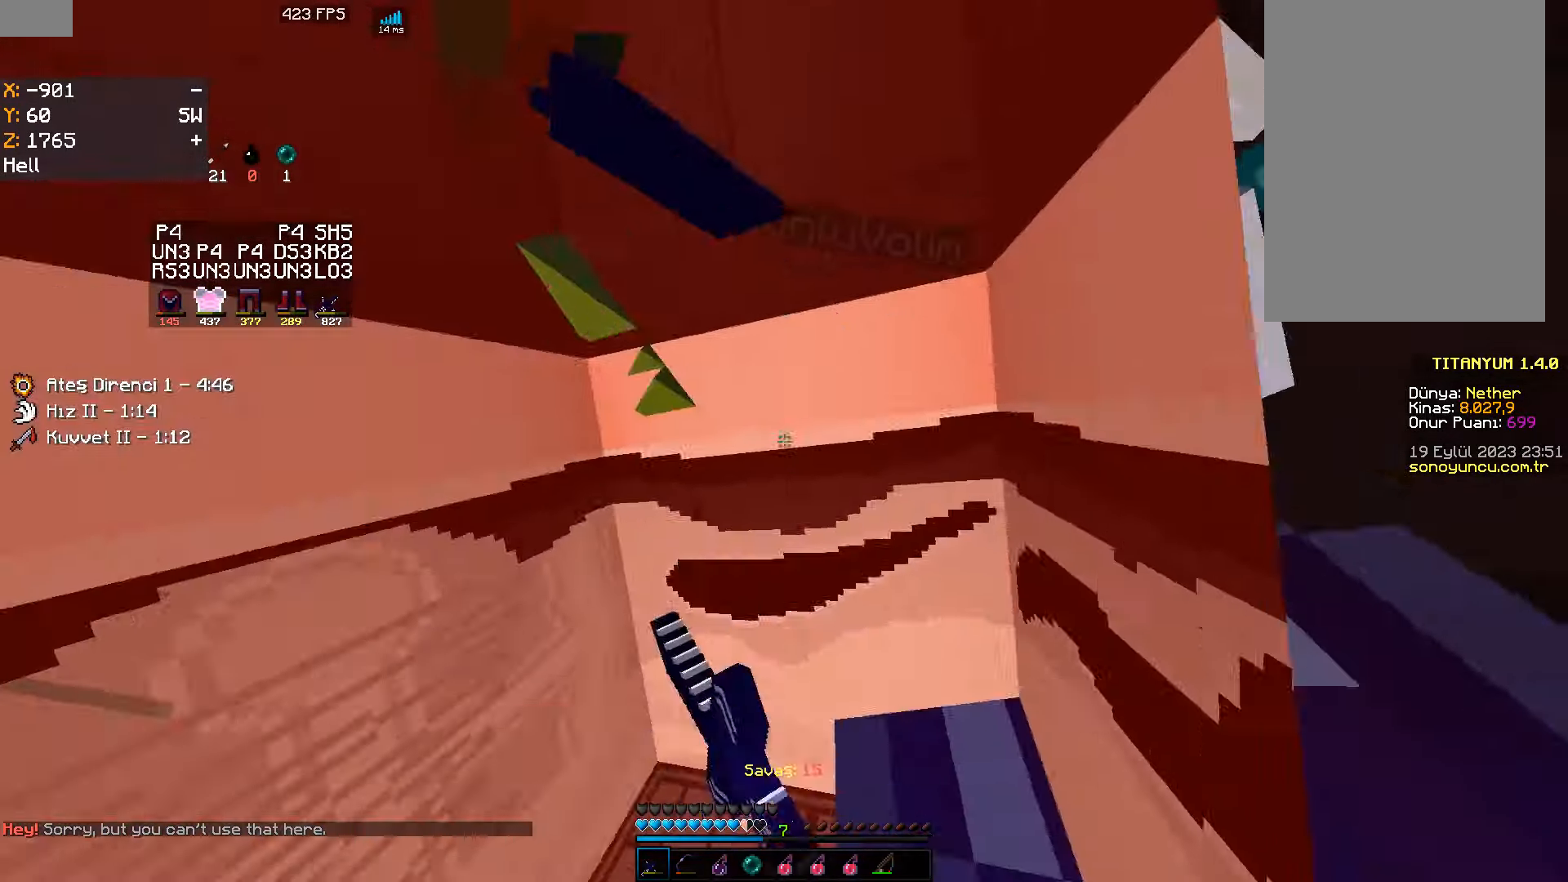
{"keys": ["s"], "mouse": [], "events": [[16, "mouse_left", "up"], [33, "mouse_left", "down"], [50, "mouse_left", "up"], [100, "s", "up"], [216, "space", "up"], [366, "mouse_left", "down"], [383, "mouse_left", "up"], [400, "mouse_left", "down"], [400, "s", "down"], [500, "mouse_left", "up"]]}
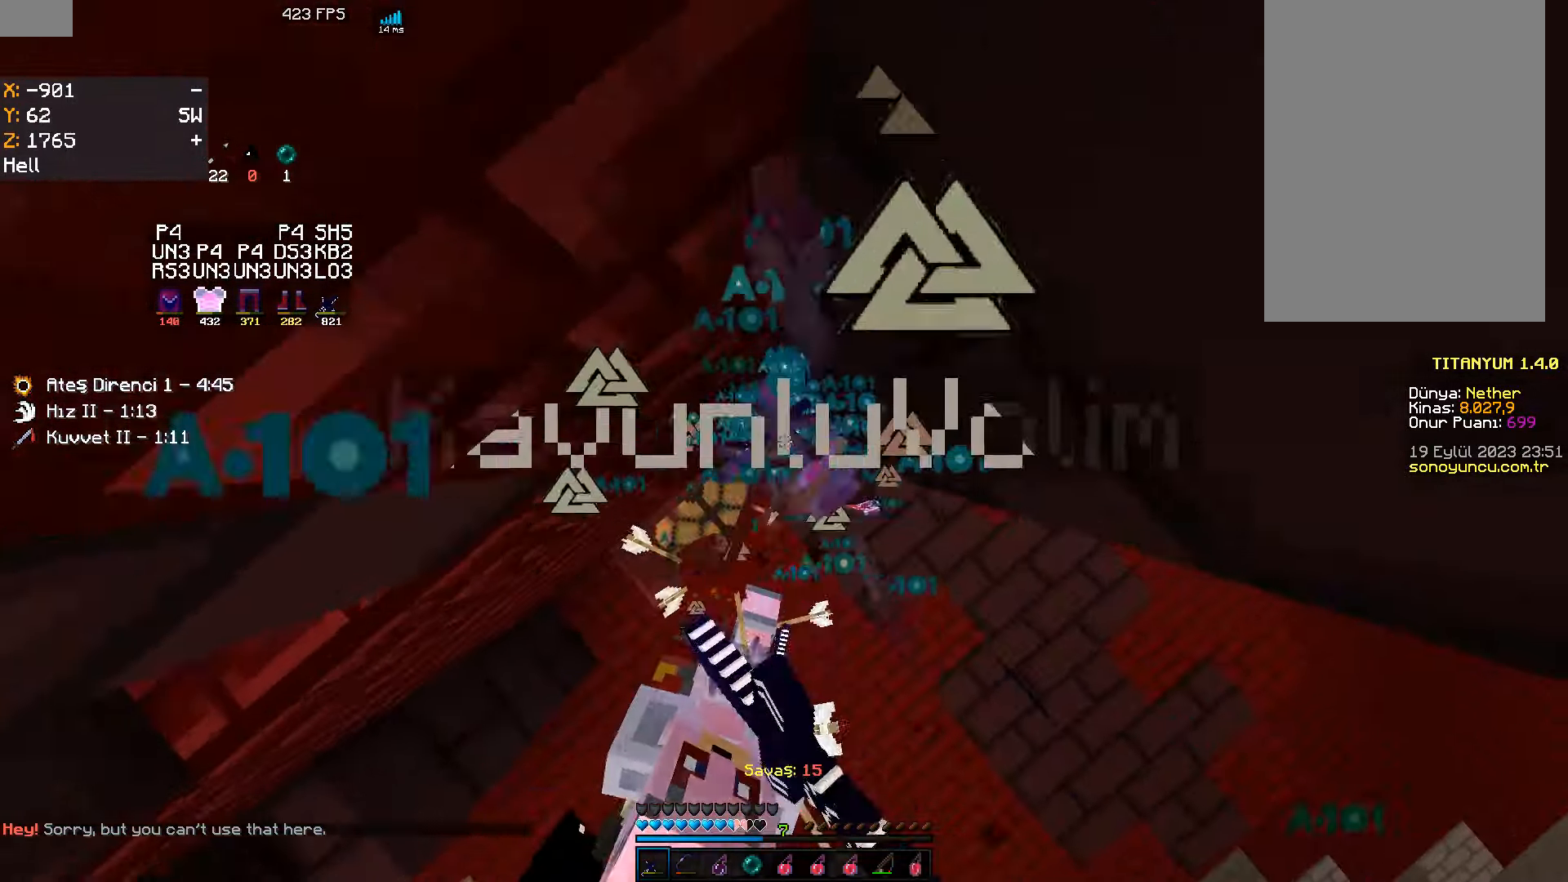
{"keys": ["a", "w"], "mouse": [], "events": [[16, "mouse_left", "down"], [33, "mouse_left", "up"], [50, "mouse_left", "down"], [83, "mouse_left", "up"], [166, "s", "up"], [250, "w", "down"], [316, "a", "down"], [483, "mouse_left", "down"], [500, "mouse_left", "up"]]}
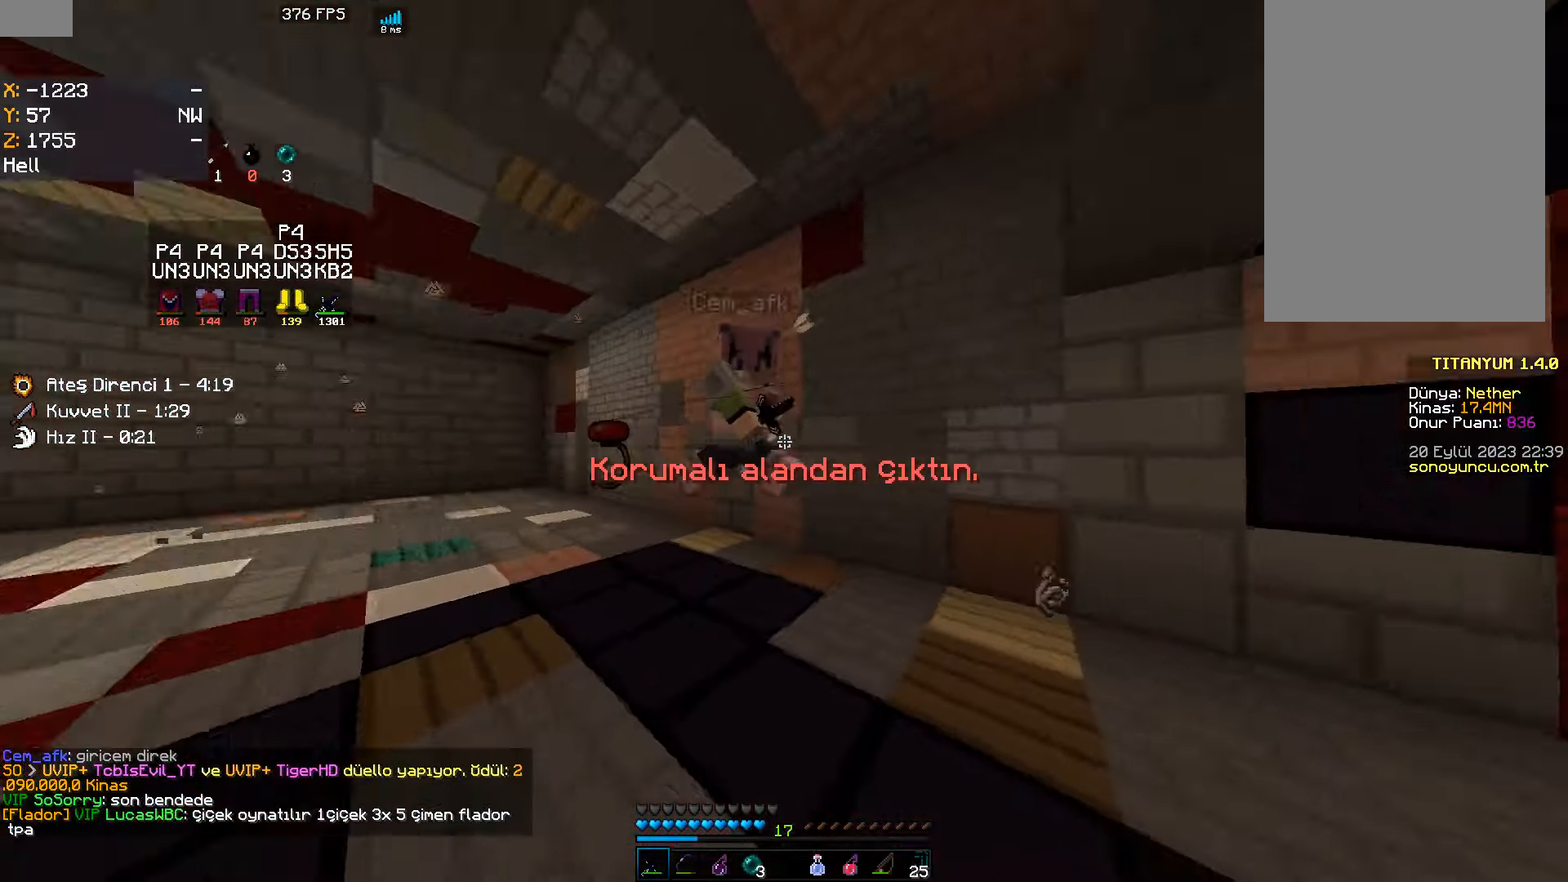
{"keys": ["d", "w"], "mouse": ["left"], "events": [[16, "mouse_left", "down"], [166, "mouse_left", "up"], [233, "a", "up"], [450, "mouse_left", "down"], [466, "d", "down"], [483, "mouse_left", "up"], [500, "mouse_left", "down"]]}
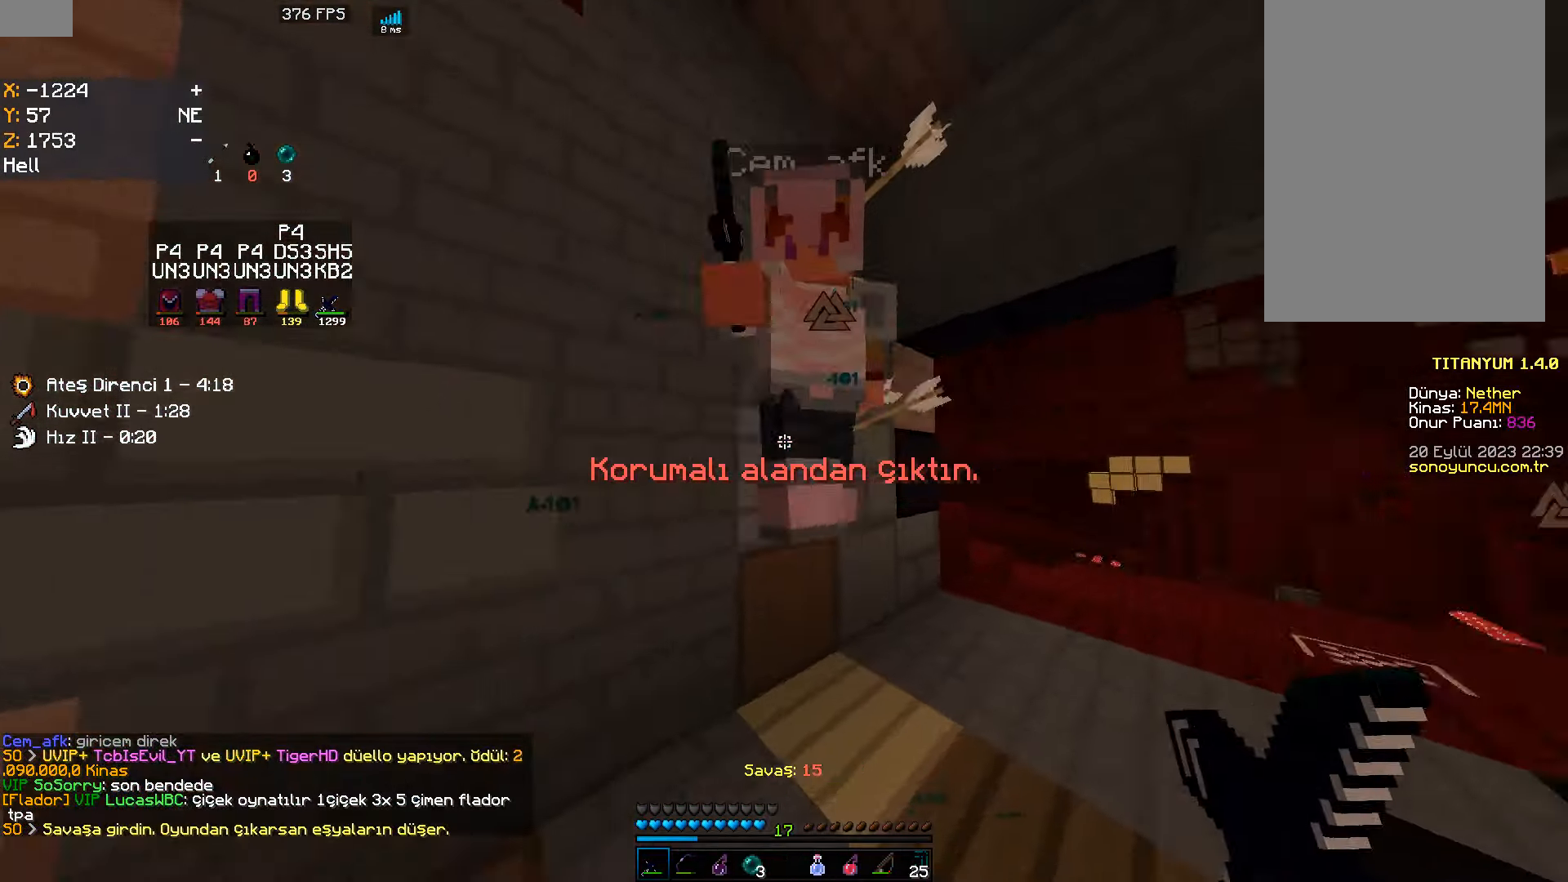
{"keys": ["a", "d"], "mouse": ["left"], "events": [[16, "mouse_left", "up"], [16, "w", "up"], [33, "mouse_left", "down"], [100, "mouse_left", "up"], [300, "w", "down"], [316, "mouse_left", "down"], [383, "mouse_left", "up"], [400, "mouse_left", "down"], [416, "mouse_left", "up"], [433, "mouse_left", "down"], [450, "a", "down"], [450, "d", "up"], [466, "w", "up"], [500, "d", "down"]]}
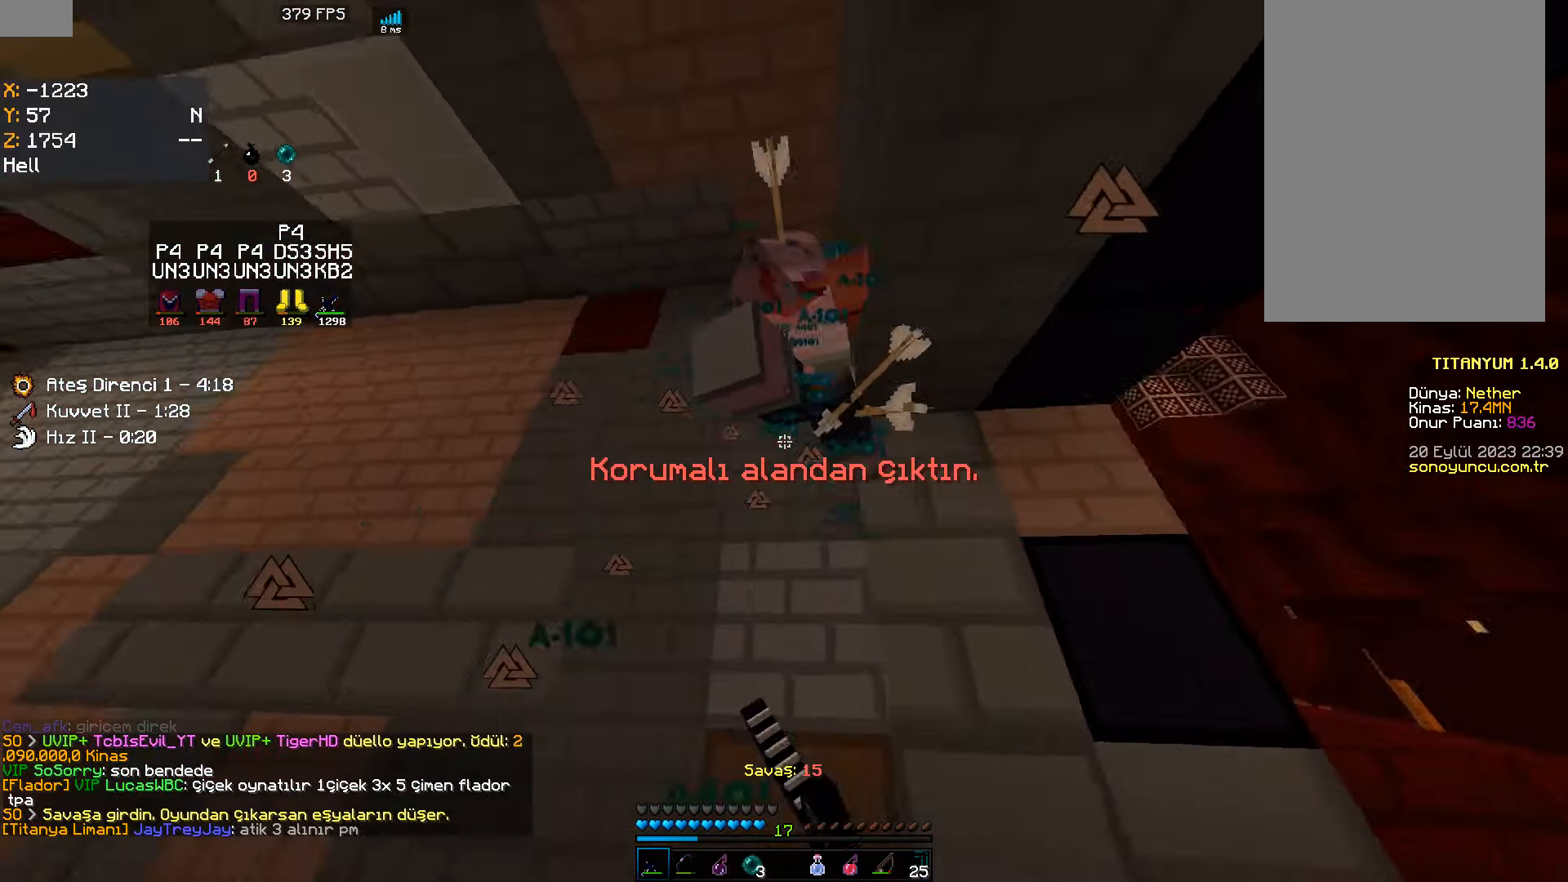
{"keys": ["a"], "mouse": [], "events": [[33, "d", "up"], [33, "mouse_left", "up"], [116, "a", "up"], [116, "d", "down"], [283, "mouse_left", "down"], [316, "a", "down"], [350, "d", "up"], [383, "mouse_left", "up"], [400, "mouse_left", "down"], [416, "mouse_left", "up"], [433, "mouse_left", "down"], [500, "mouse_left", "up"]]}
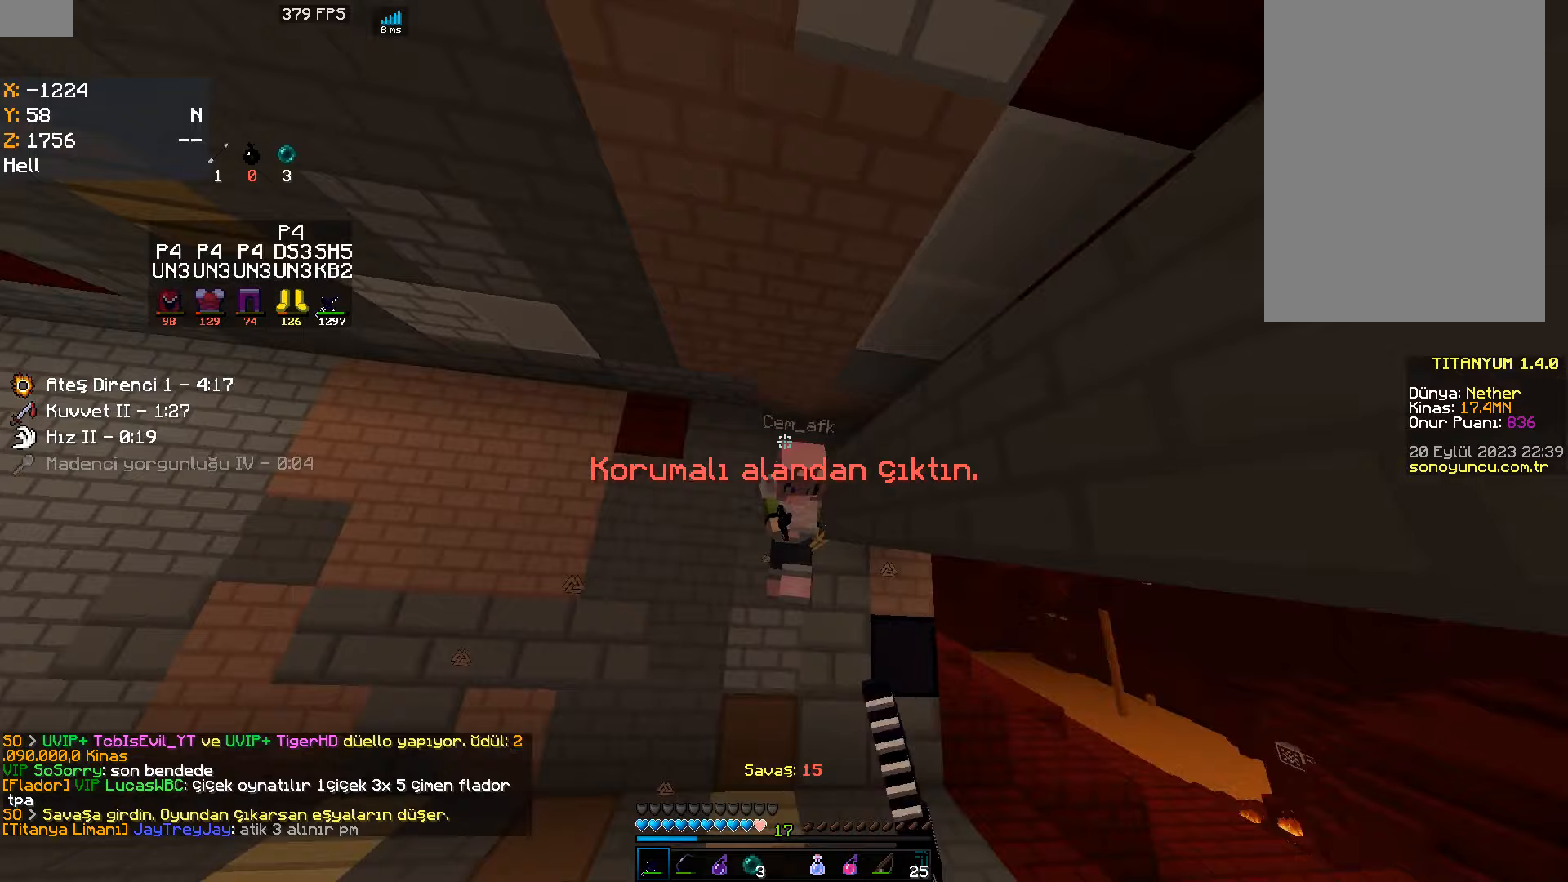
{"keys": ["w"], "mouse": ["left"], "events": [[33, "w", "down"], [67, "a", "up"], [500, "mouse_left", "down"]]}
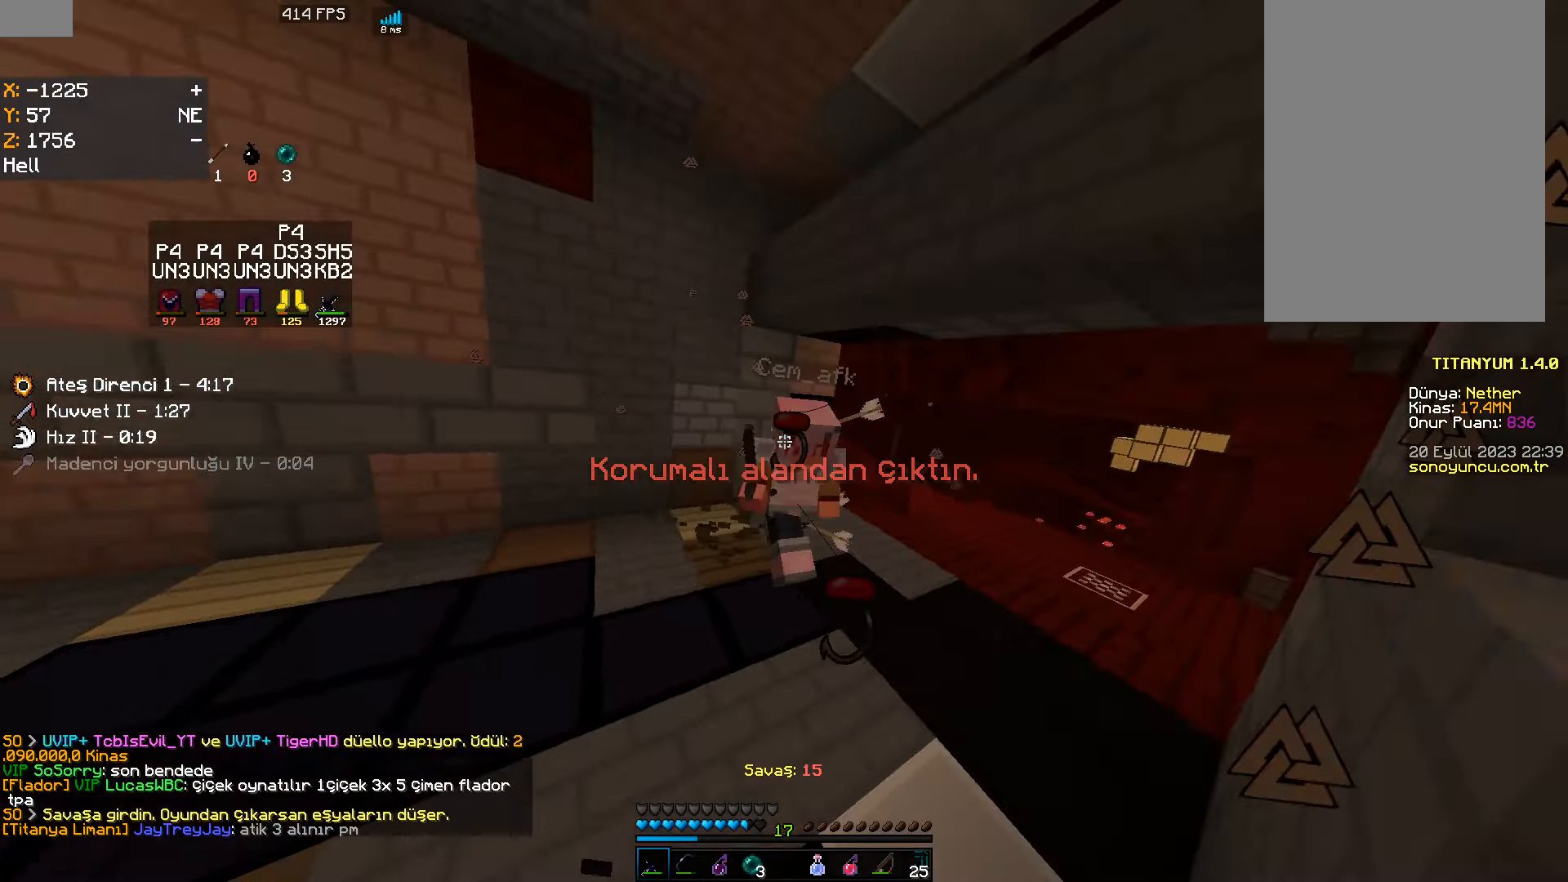
{"keys": ["a", "w"], "mouse": [], "events": [[67, "mouse_left", "up"], [83, "mouse_left", "down"], [100, "mouse_left", "up"], [117, "mouse_left", "down"], [183, "mouse_left", "up"], [450, "a", "down"]]}
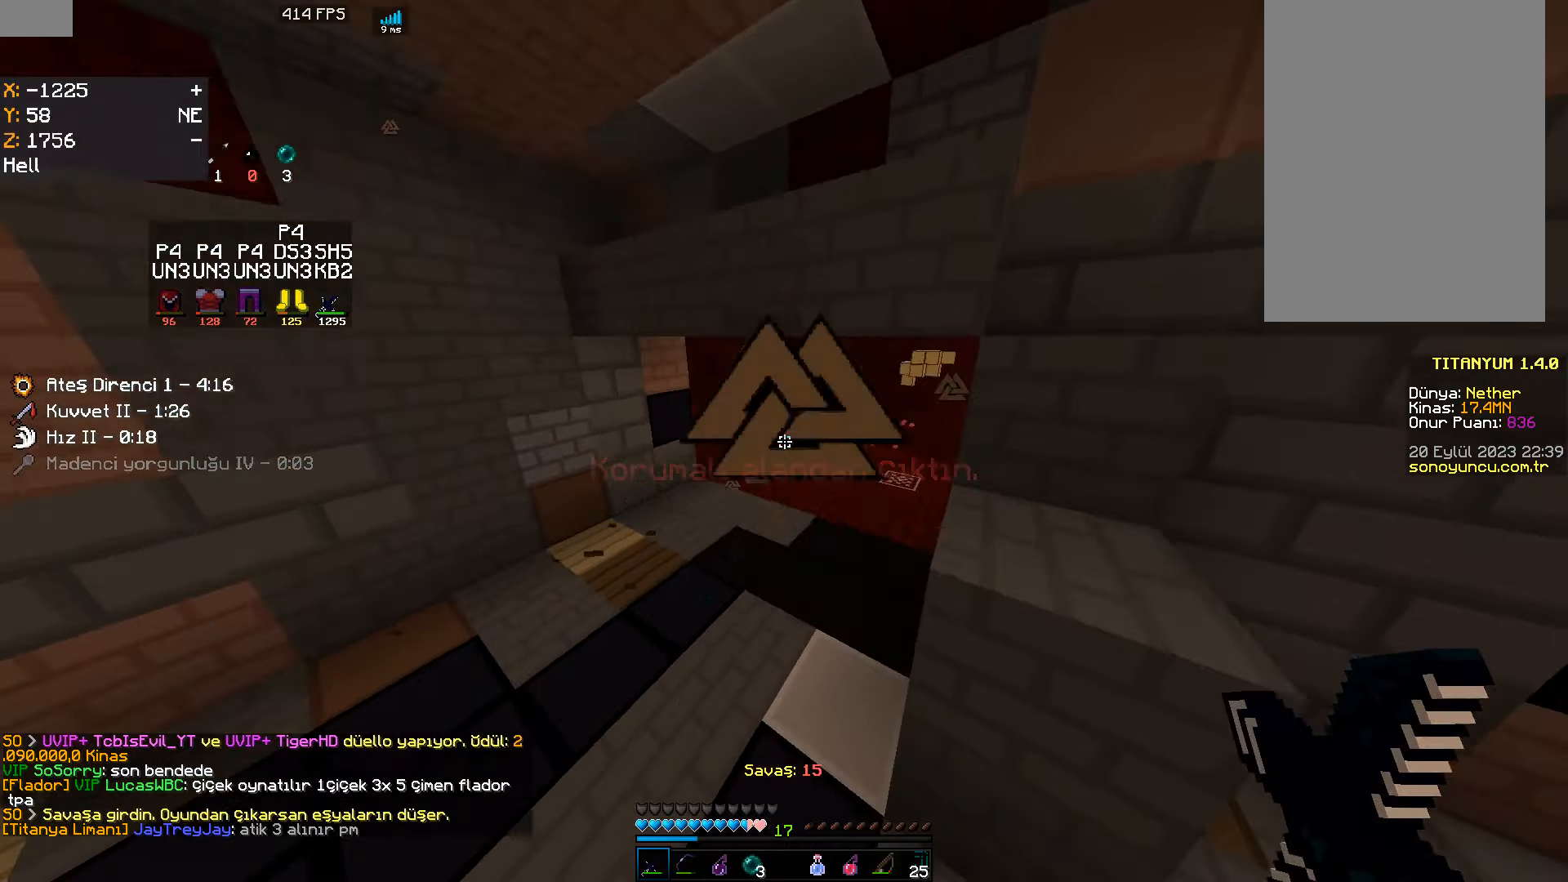
{"keys": ["w"], "mouse": [], "events": [[317, "a", "up"], [333, "mouse_left", "down"], [433, "mouse_left", "up"], [450, "mouse_left", "down"], [467, "mouse_left", "up"], [483, "mouse_left", "down"], [500, "mouse_left", "up"]]}
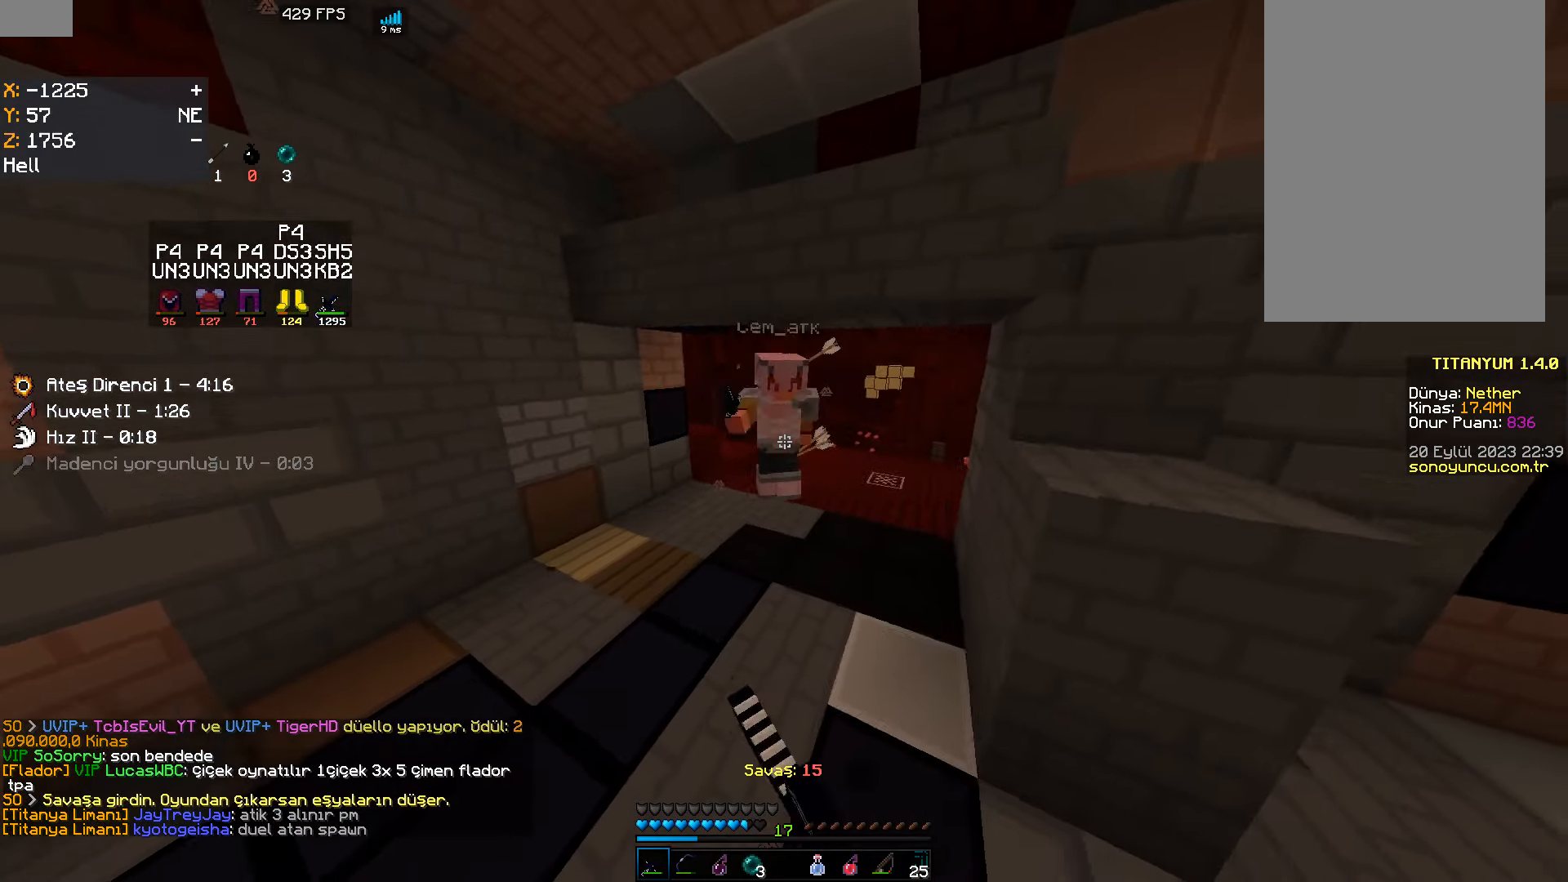
{"keys": ["a", "w"], "mouse": ["left"], "events": [[33, "a", "down"], [433, "mouse_left", "down"]]}
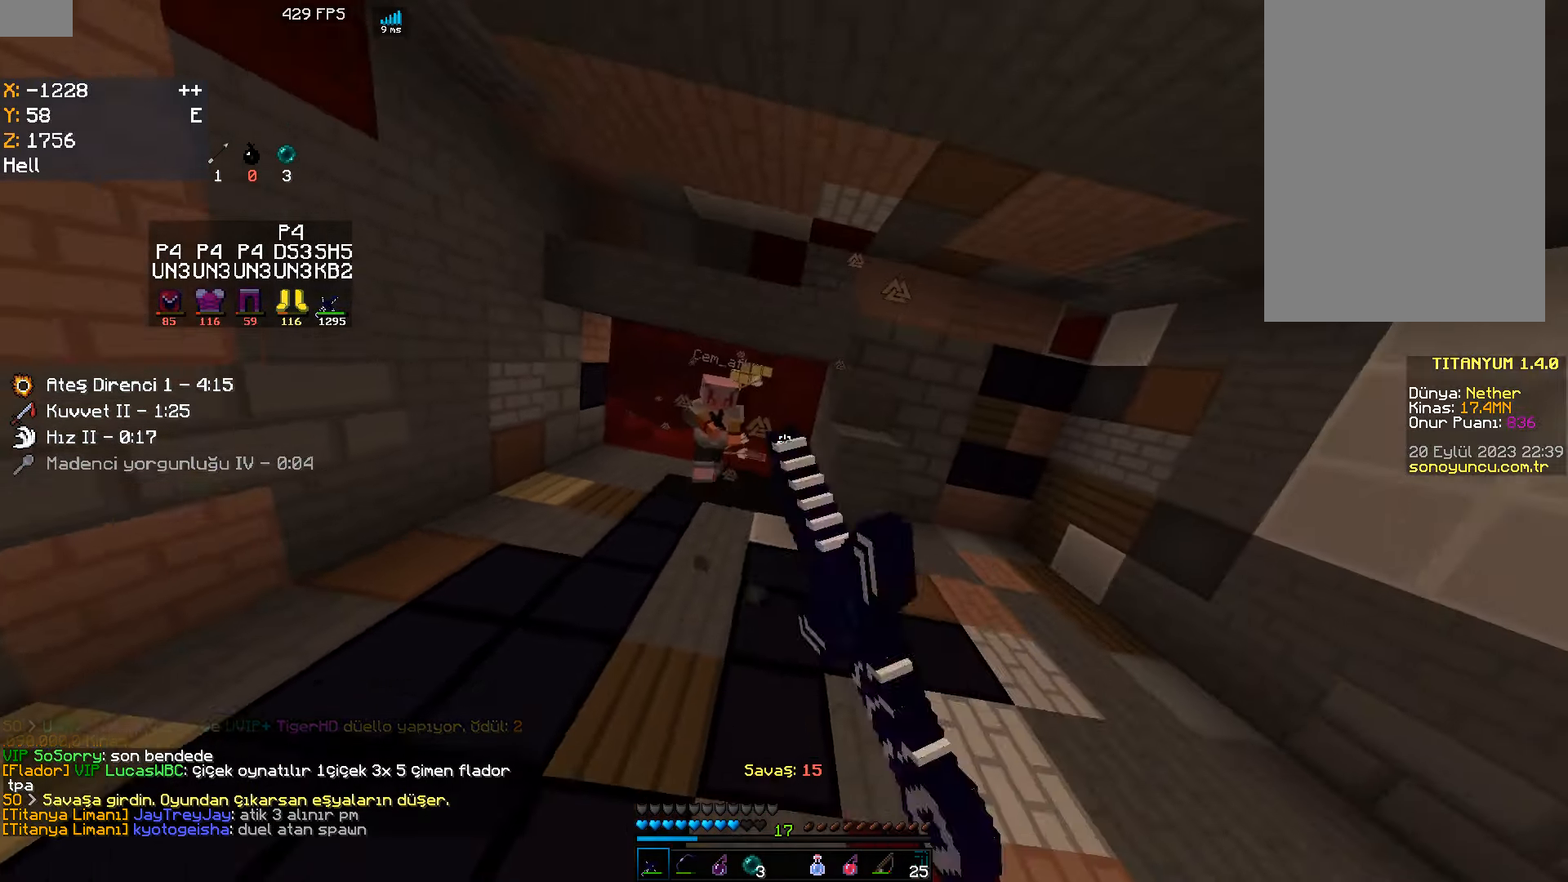
{"keys": ["d"], "mouse": [], "events": [[33, "mouse_left", "up"], [50, "mouse_left", "down"], [117, "mouse_left", "up"], [217, "w", "up"], [317, "s", "down"], [350, "s", "up"], [383, "a", "up"], [383, "d", "down"]]}
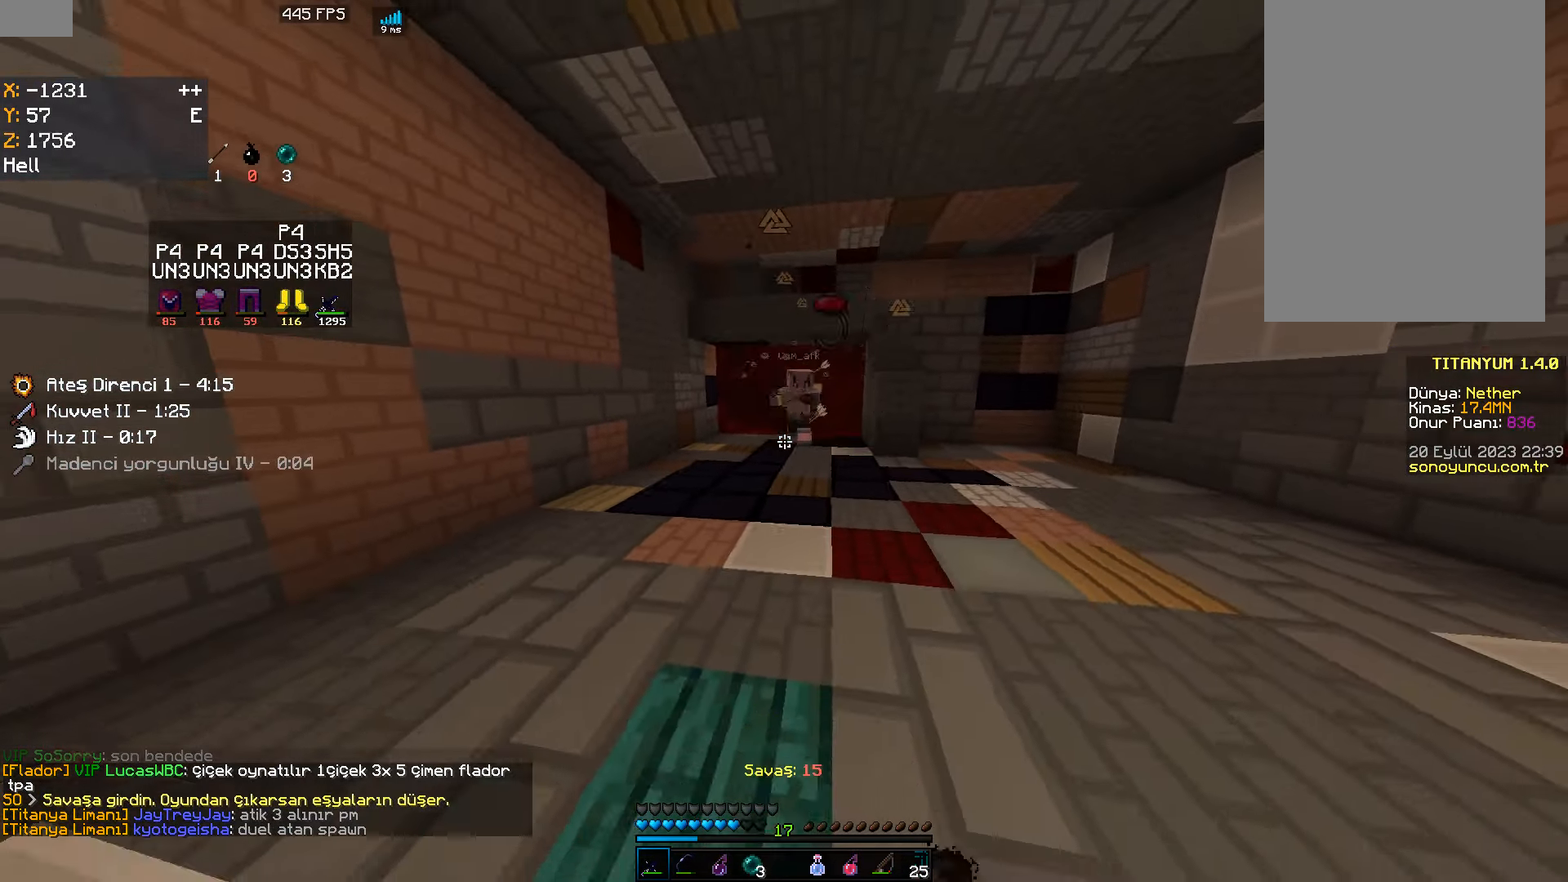
{"keys": ["a"], "mouse": [], "events": [[100, "s", "down"], [283, "a", "down"], [333, "d", "up"], [433, "s", "up"]]}
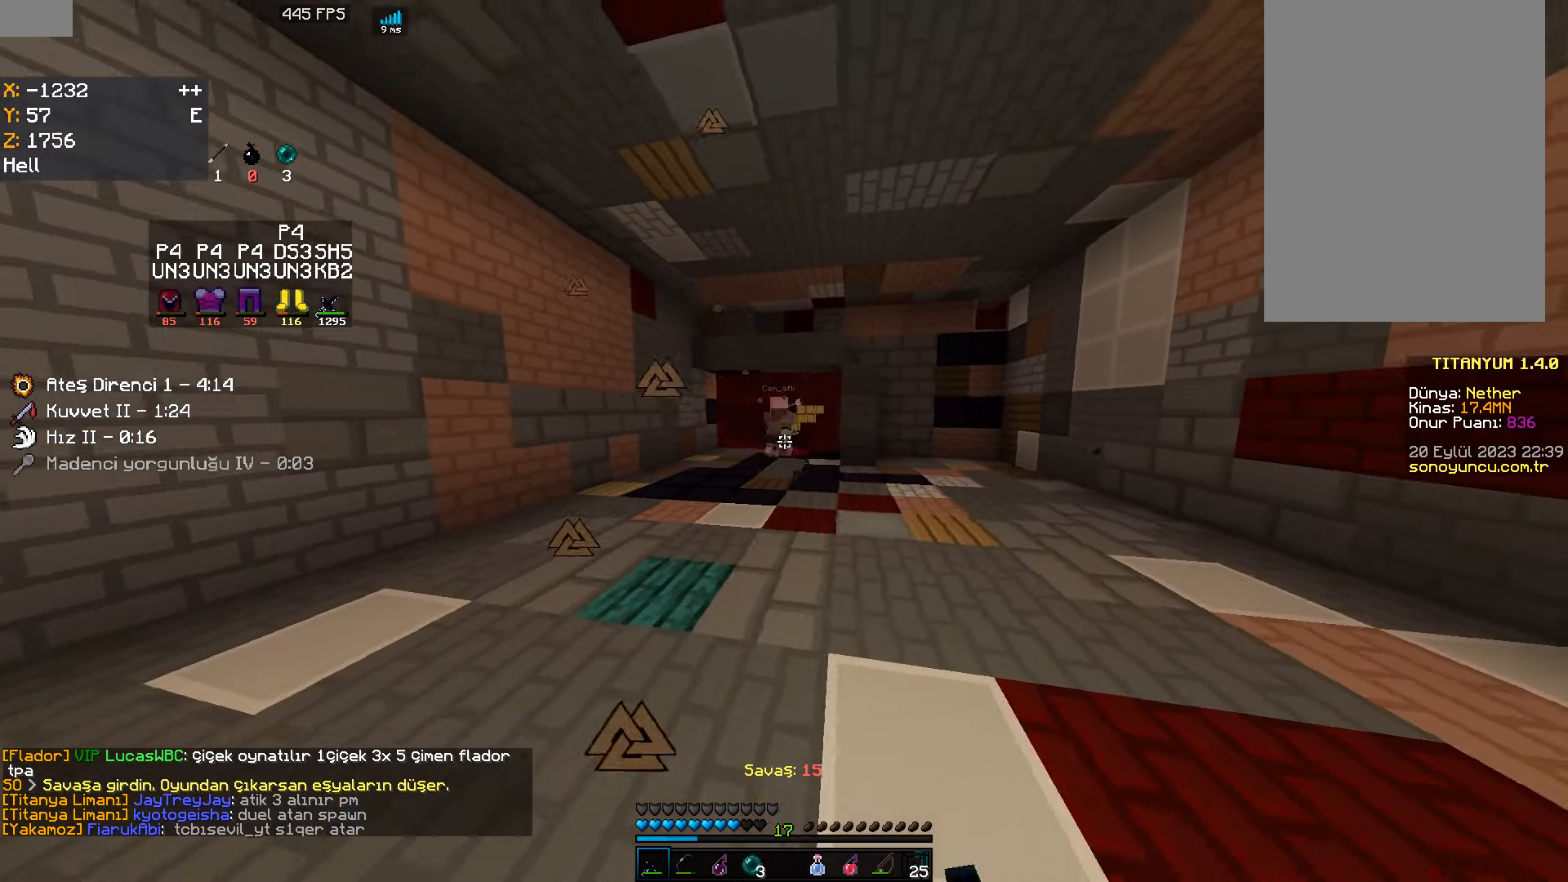
{"keys": ["a", "w"], "mouse": [], "events": [[17, "w", "down"], [83, "a", "up"], [400, "a", "down"]]}
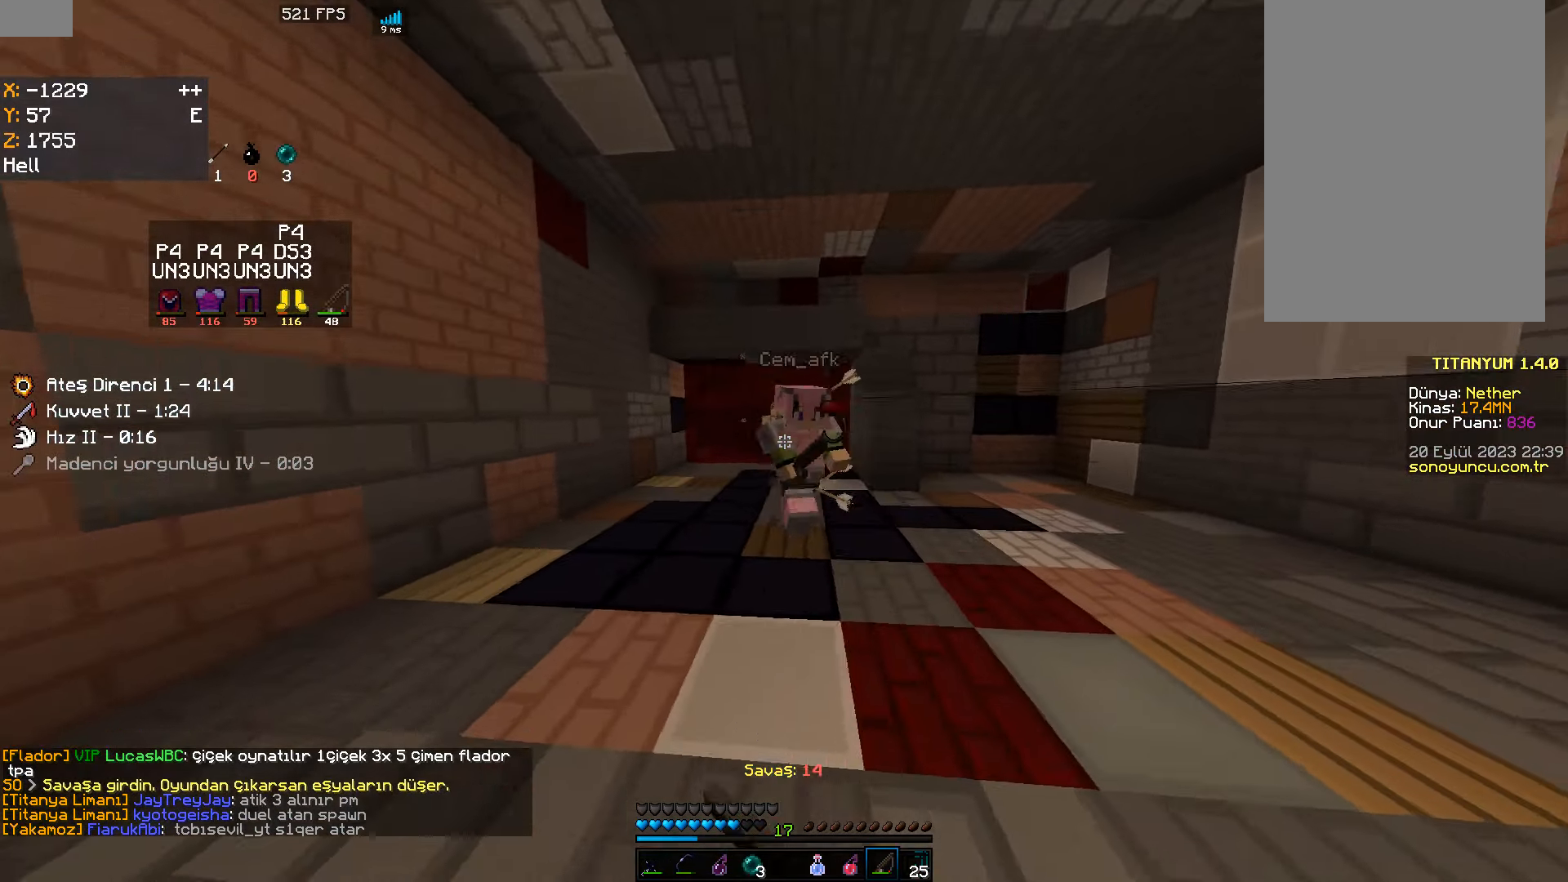
{"keys": ["w"], "mouse": [], "events": [[117, "mouse_left", "down"], [150, "mouse_left", "up"], [167, "mouse_left", "down"], [183, "mouse_left", "up"], [200, "mouse_left", "down"], [217, "mouse_left", "up"], [233, "mouse_left", "down"], [333, "a", "up"], [333, "mouse_left", "up"]]}
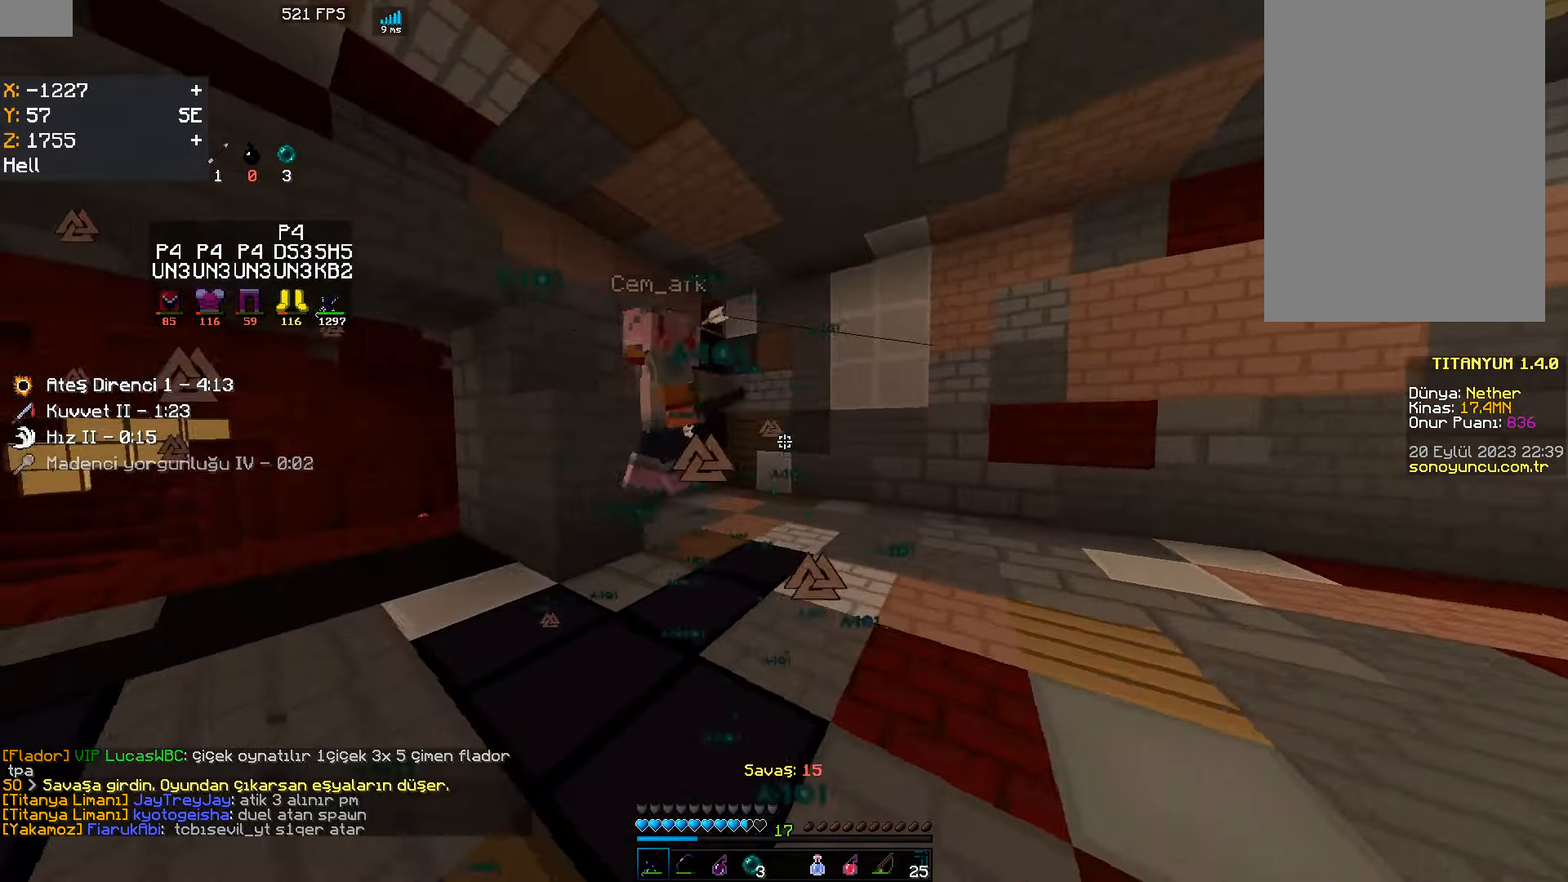
{"keys": ["w"], "mouse": [], "events": [[100, "mouse_left", "down"], [133, "mouse_left", "up"], [150, "mouse_left", "down"], [167, "mouse_left", "up"], [183, "mouse_left", "down"], [283, "mouse_left", "up"]]}